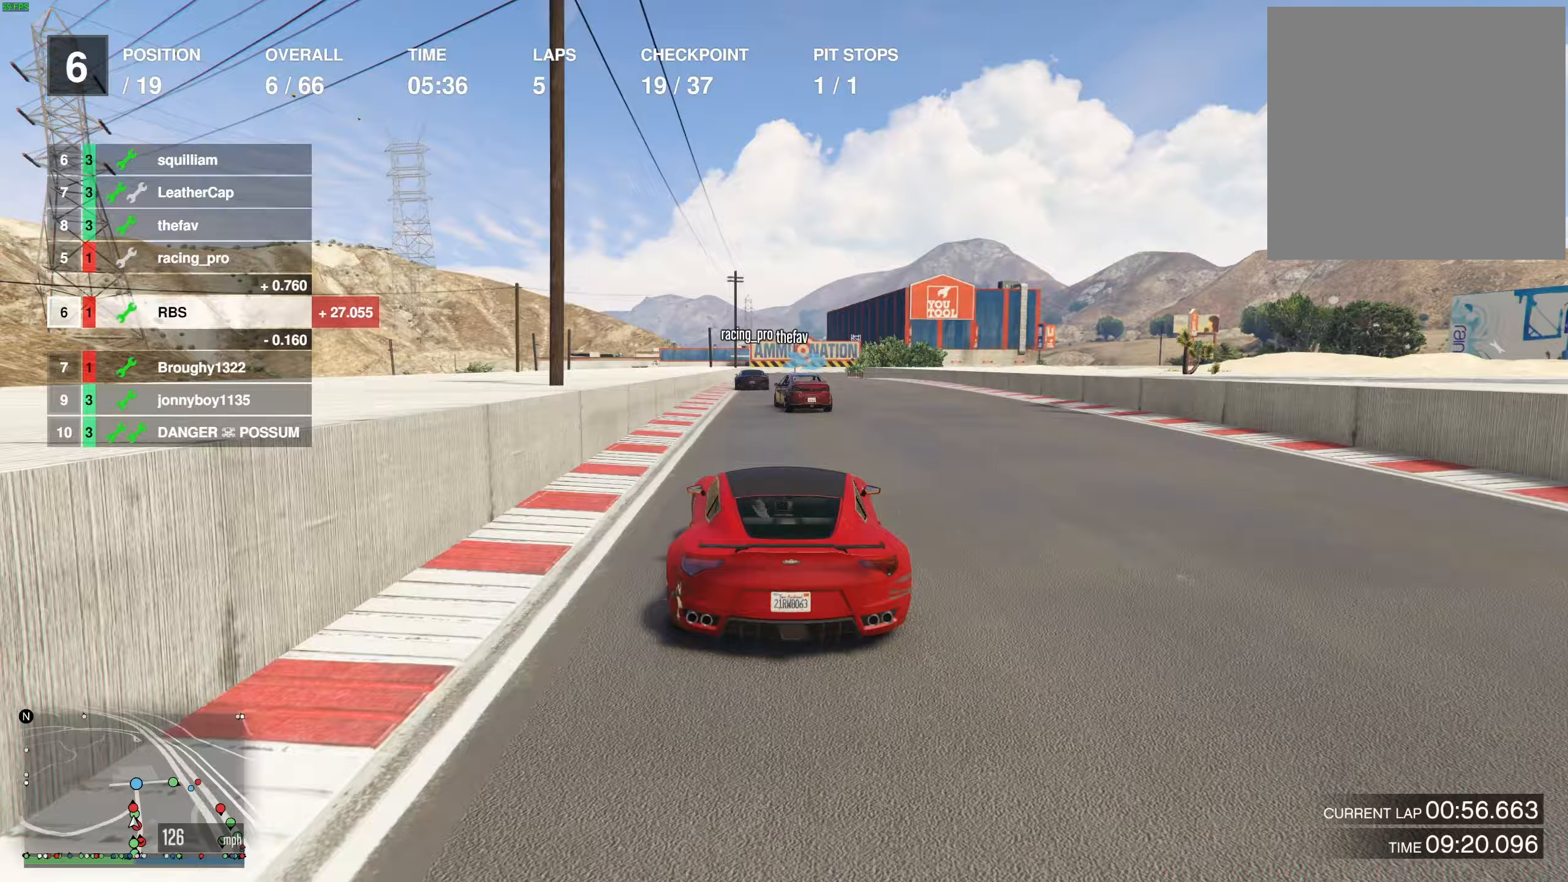
Gameplay with a controller (Xbox layout); each line is a JSON object with the inputs held at the frame after it. "events" lists button and stick changes between this image and that frame as [ms after this image, input, new state], when the widget could be followed in between.
{"buttons": ["R2"], "left_stick": "left", "right_stick": "center", "events": [[50, "left_stick", "center"], [233, "left_stick", "right"], [333, "left_stick", "center"], [450, "left_stick", "left"]]}
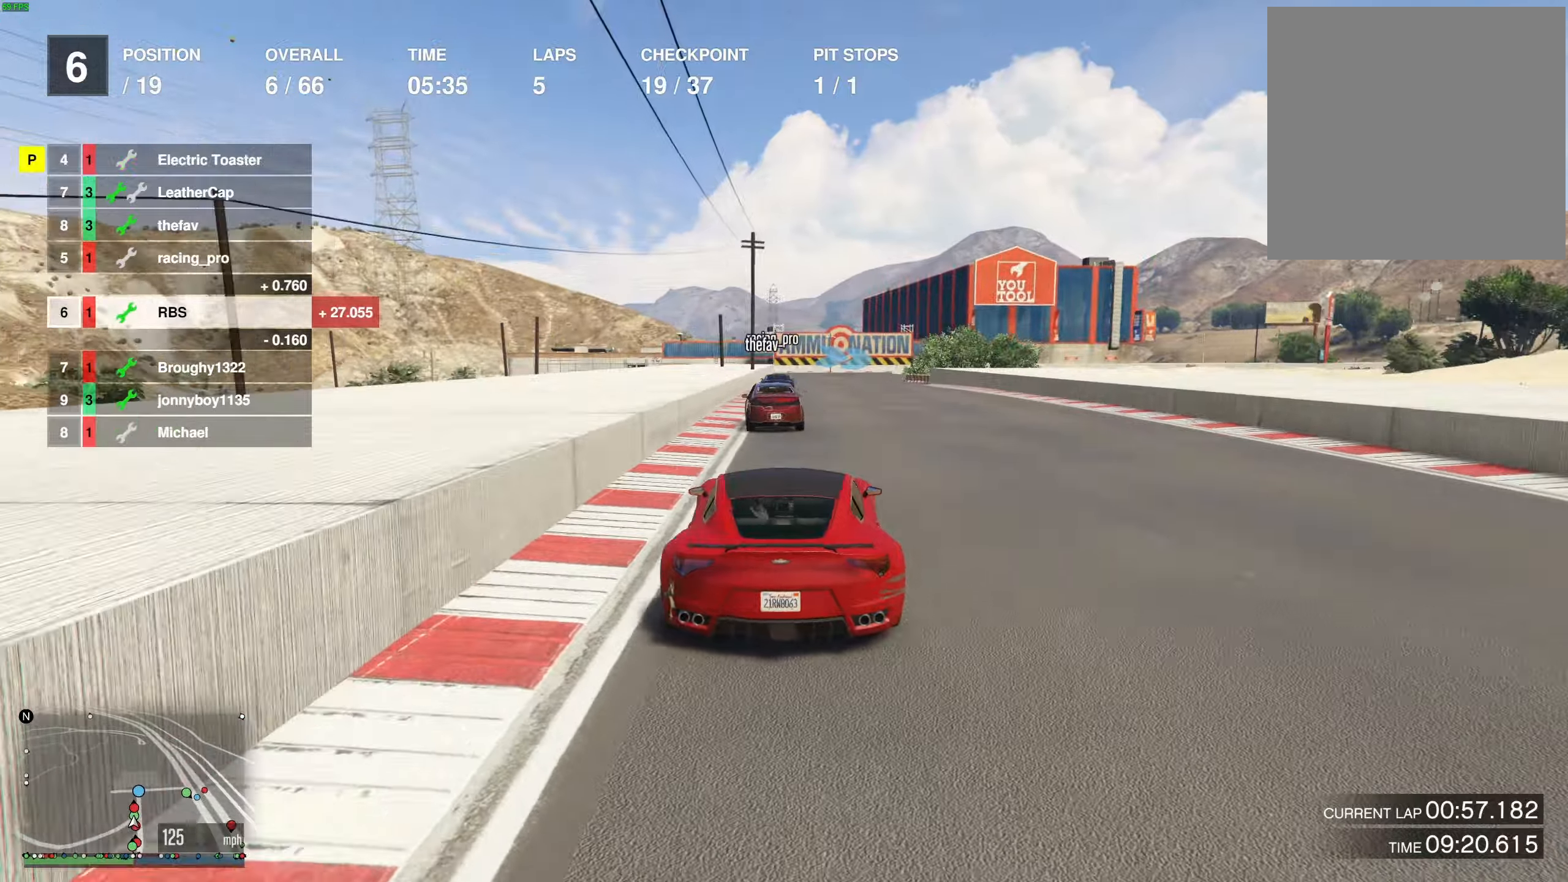
{"buttons": [], "left_stick": "center", "right_stick": "center", "events": [[67, "left_stick", "center"], [100, "R2", "up"], [167, "L2", "down"], [300, "L2", "up"]]}
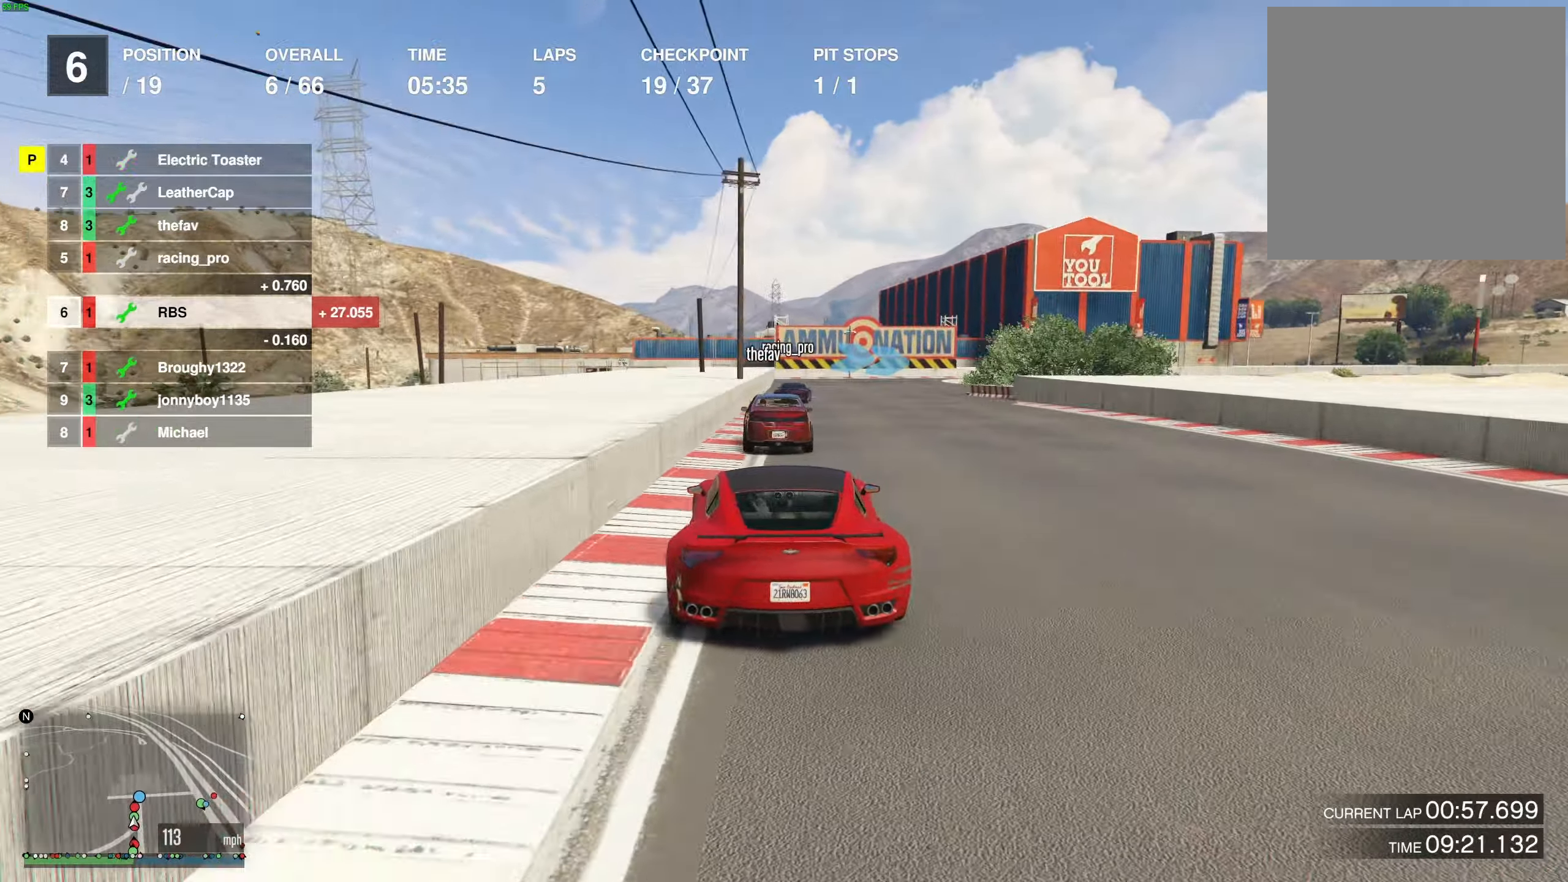
{"buttons": [], "left_stick": "center", "right_stick": "center", "events": [[17, "L2", "down"], [217, "left_stick", "right"], [233, "L2", "up"], [300, "L2", "down"], [367, "left_stick", "center"], [433, "L2", "up"]]}
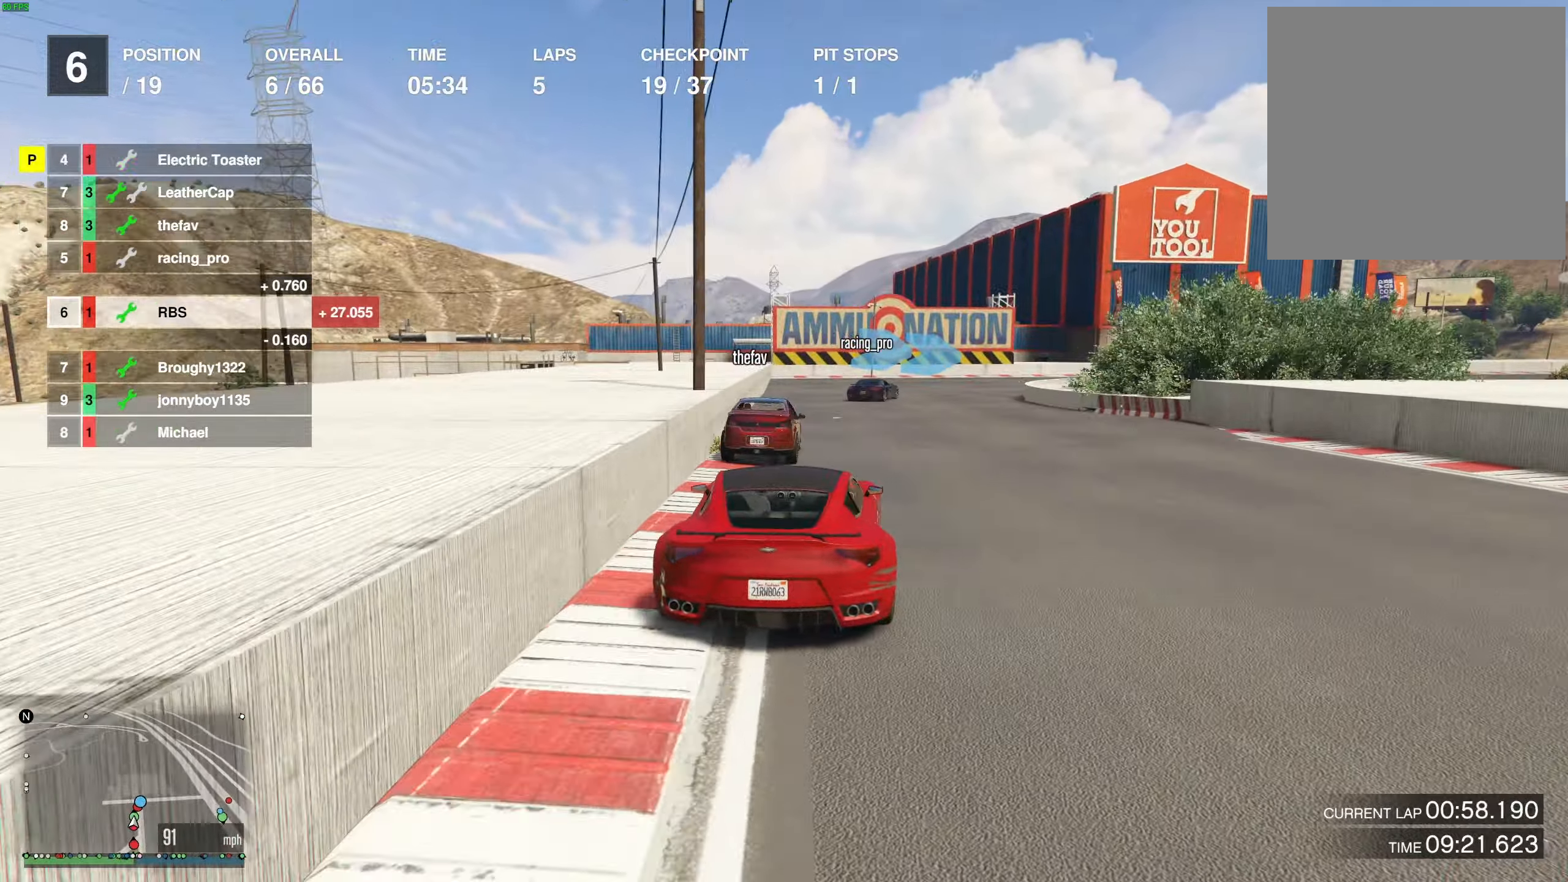
{"buttons": [], "left_stick": "right", "right_stick": "center", "events": [[17, "left_stick", "right"], [133, "L2", "down"], [217, "left_stick", "center"], [250, "L2", "up"], [267, "left_stick", "right"]]}
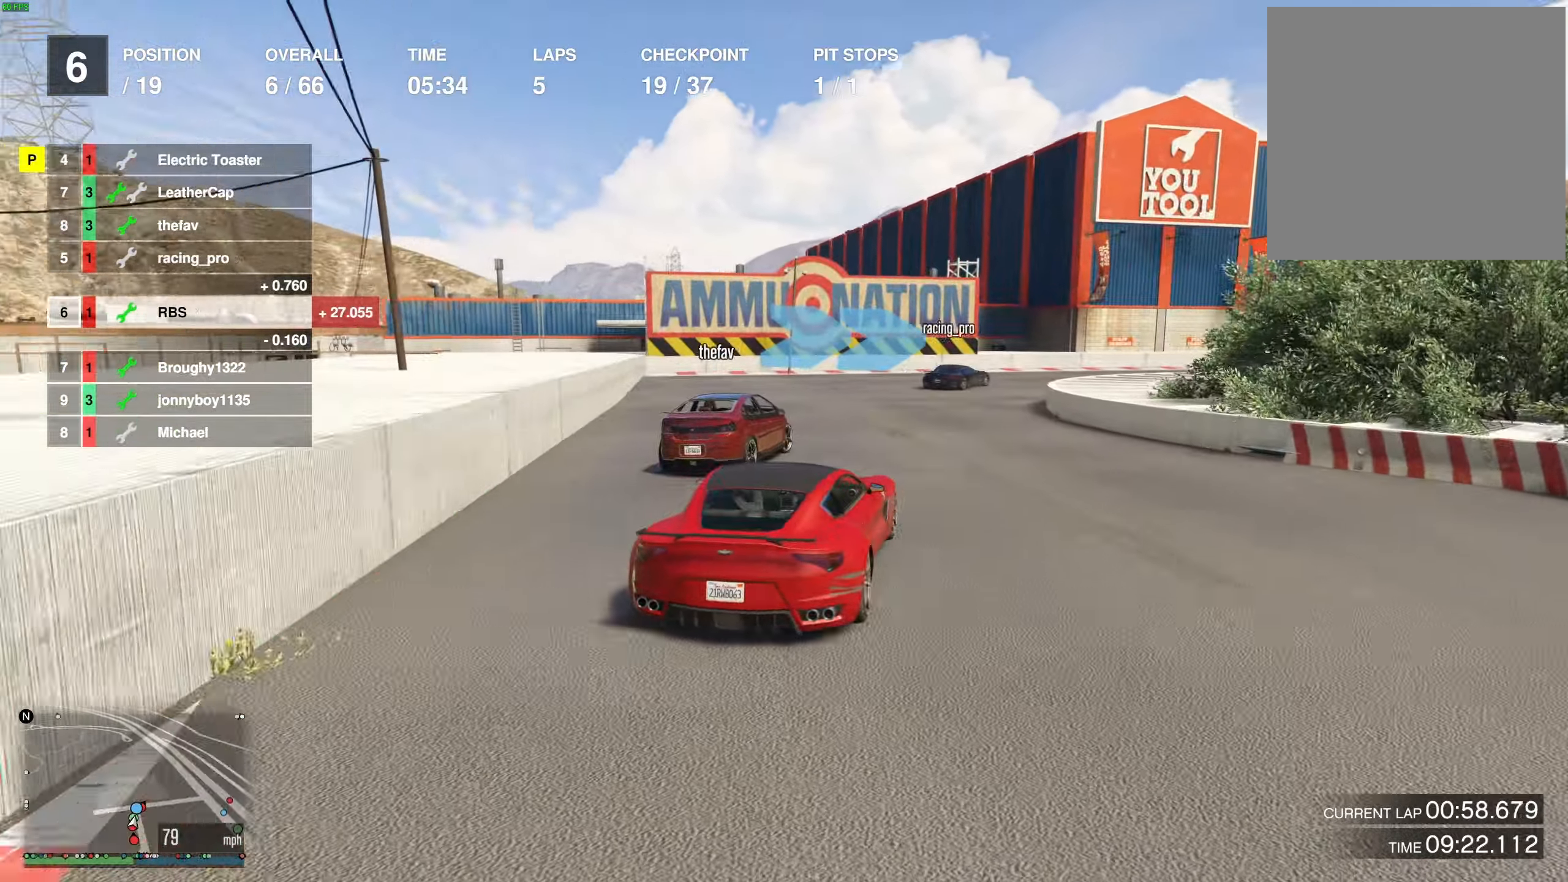
{"buttons": ["L2"], "left_stick": "center", "right_stick": "center", "events": [[67, "left_stick", "center"], [183, "left_stick", "right"], [233, "L2", "down"], [333, "left_stick", "center"]]}
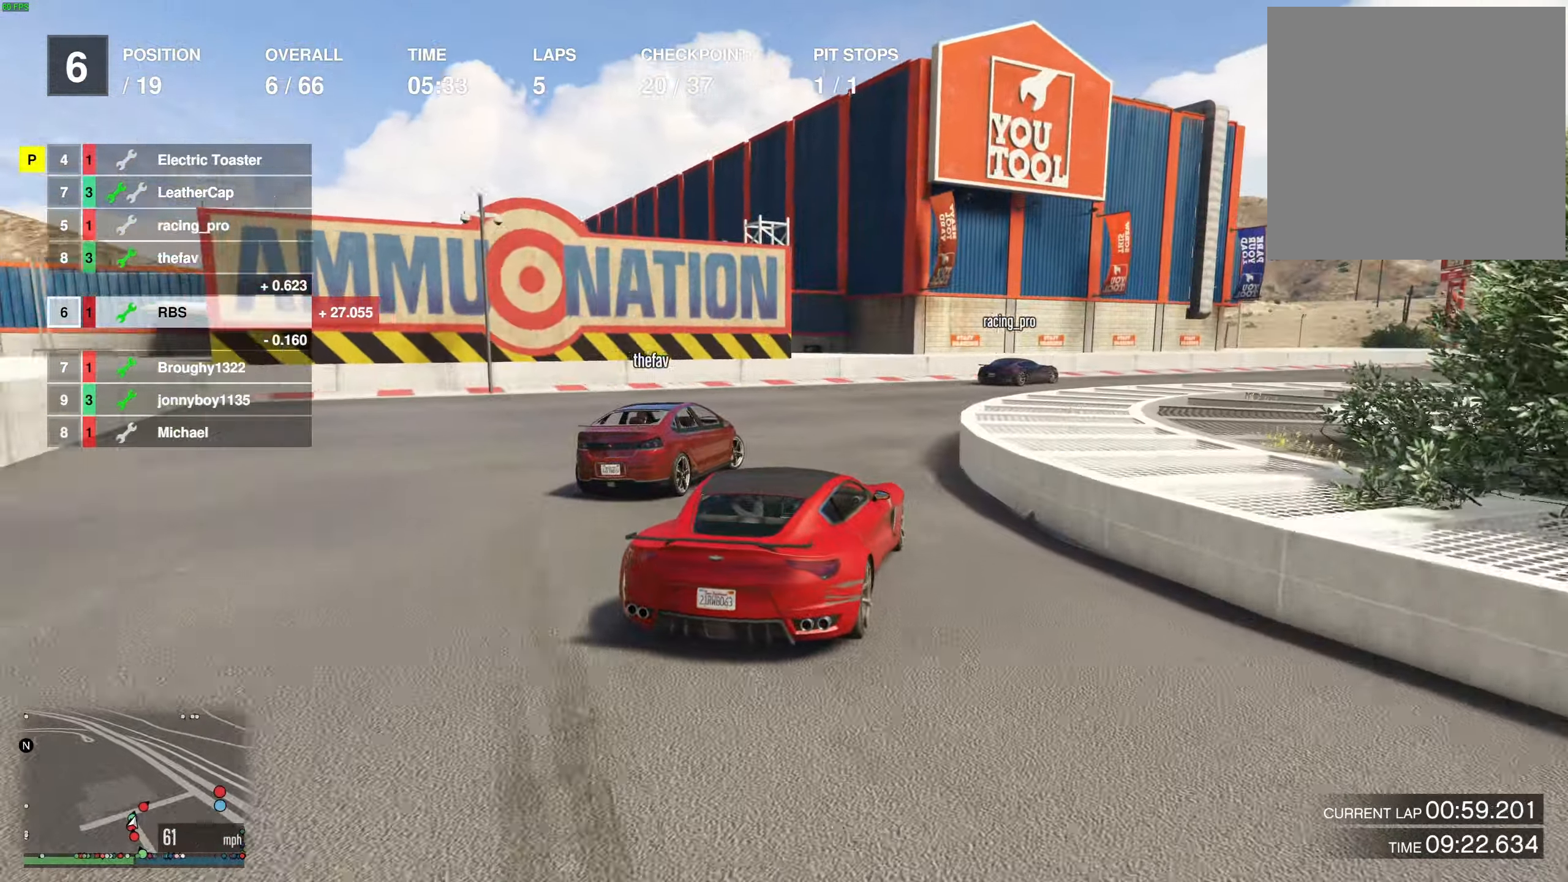
{"buttons": ["R2"], "left_stick": "center", "right_stick": "center", "events": [[17, "L2", "up"], [100, "R2", "down"], [100, "left_stick", "right"], [500, "left_stick", "center"]]}
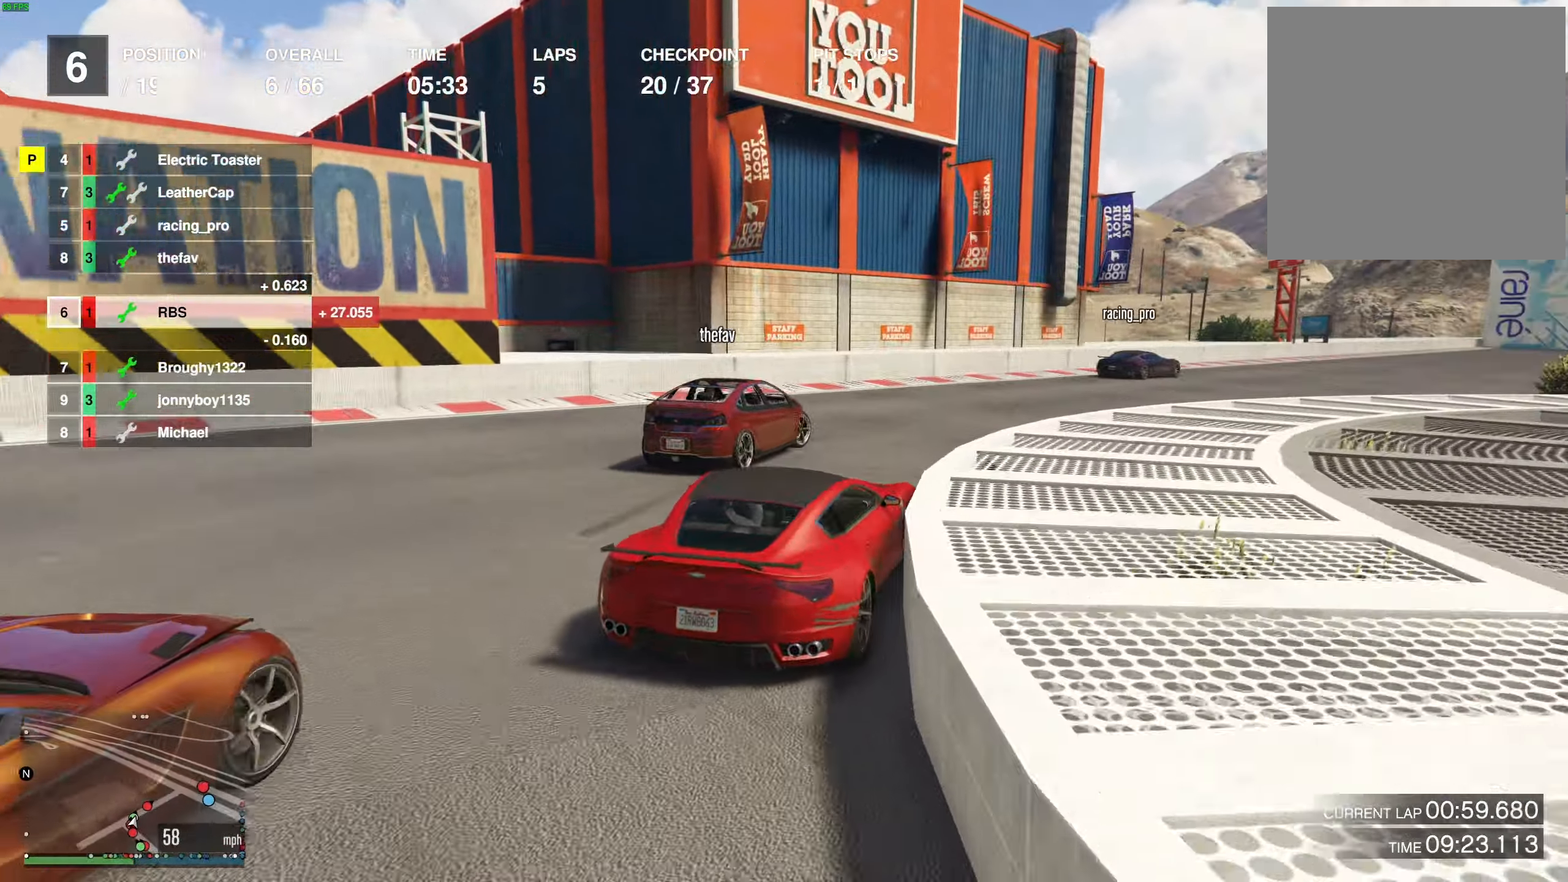
{"buttons": ["R2"], "left_stick": "center", "right_stick": "center", "events": [[83, "left_stick", "right"], [167, "left_stick", "center"], [233, "left_stick", "right"], [400, "left_stick", "center"]]}
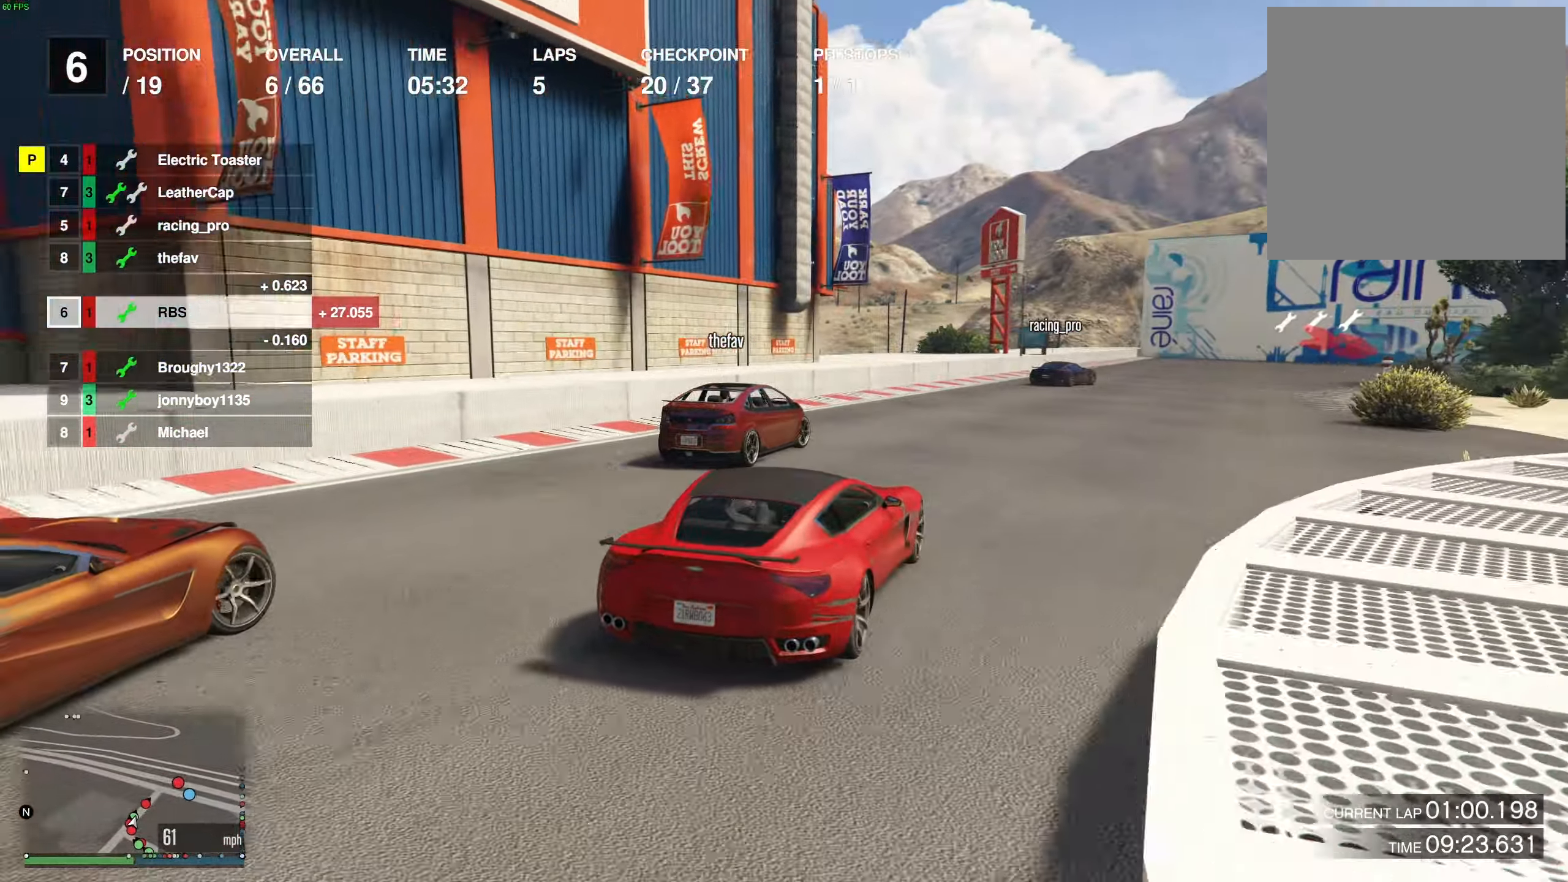
{"buttons": ["R2"], "left_stick": "center", "right_stick": "center", "events": [[33, "left_stick", "right"], [133, "left_stick", "up-left"], [233, "left_stick", "center"]]}
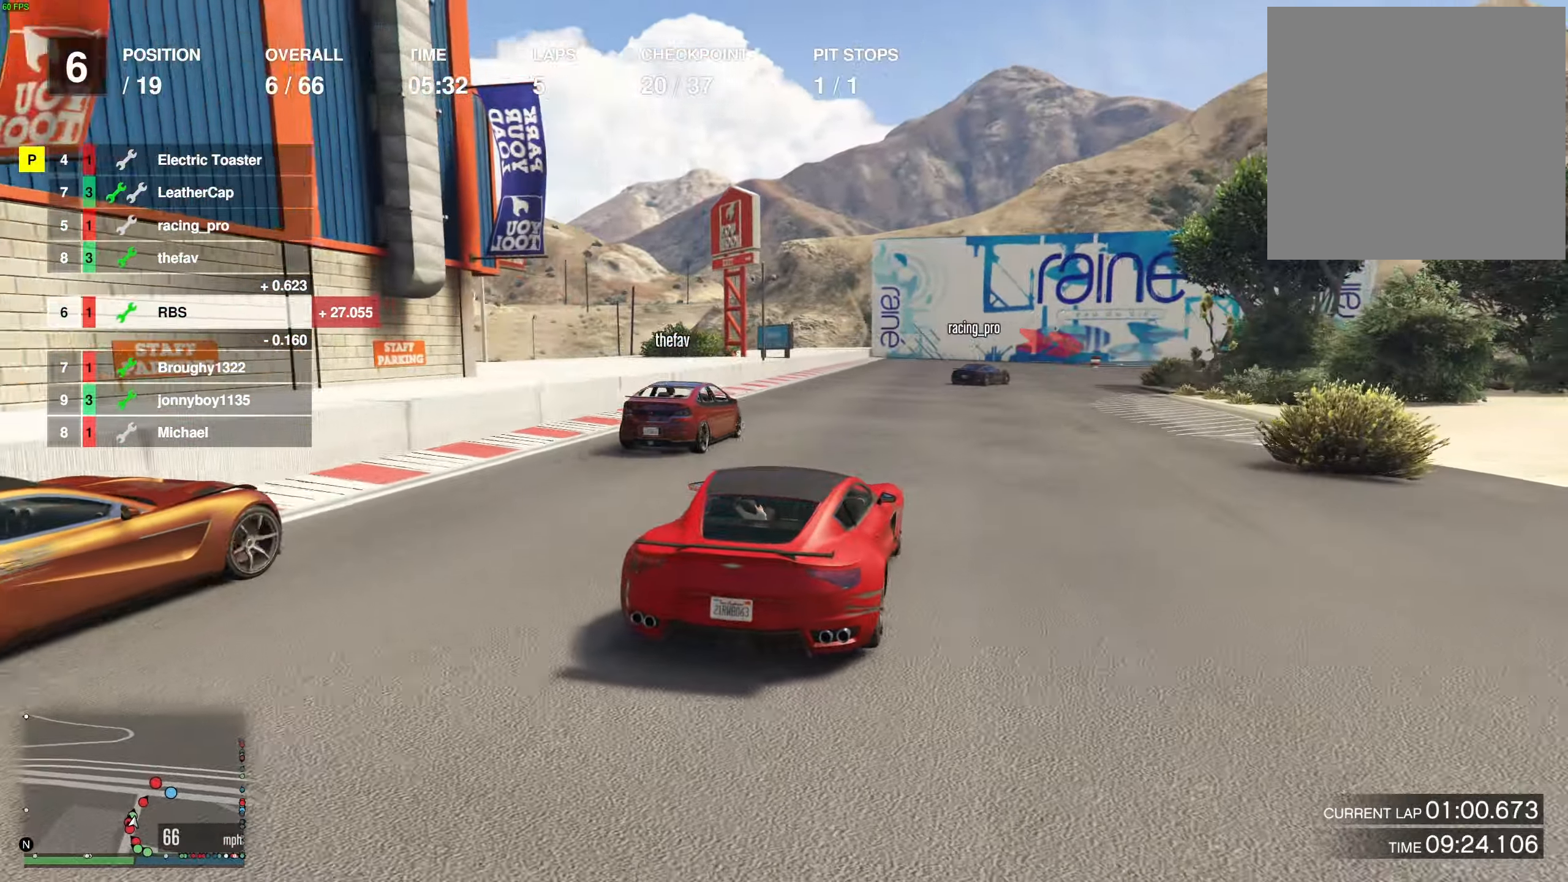
{"buttons": ["R2"], "left_stick": "right", "right_stick": "center", "events": [[67, "left_stick", "right"], [150, "left_stick", "center"], [467, "left_stick", "right"]]}
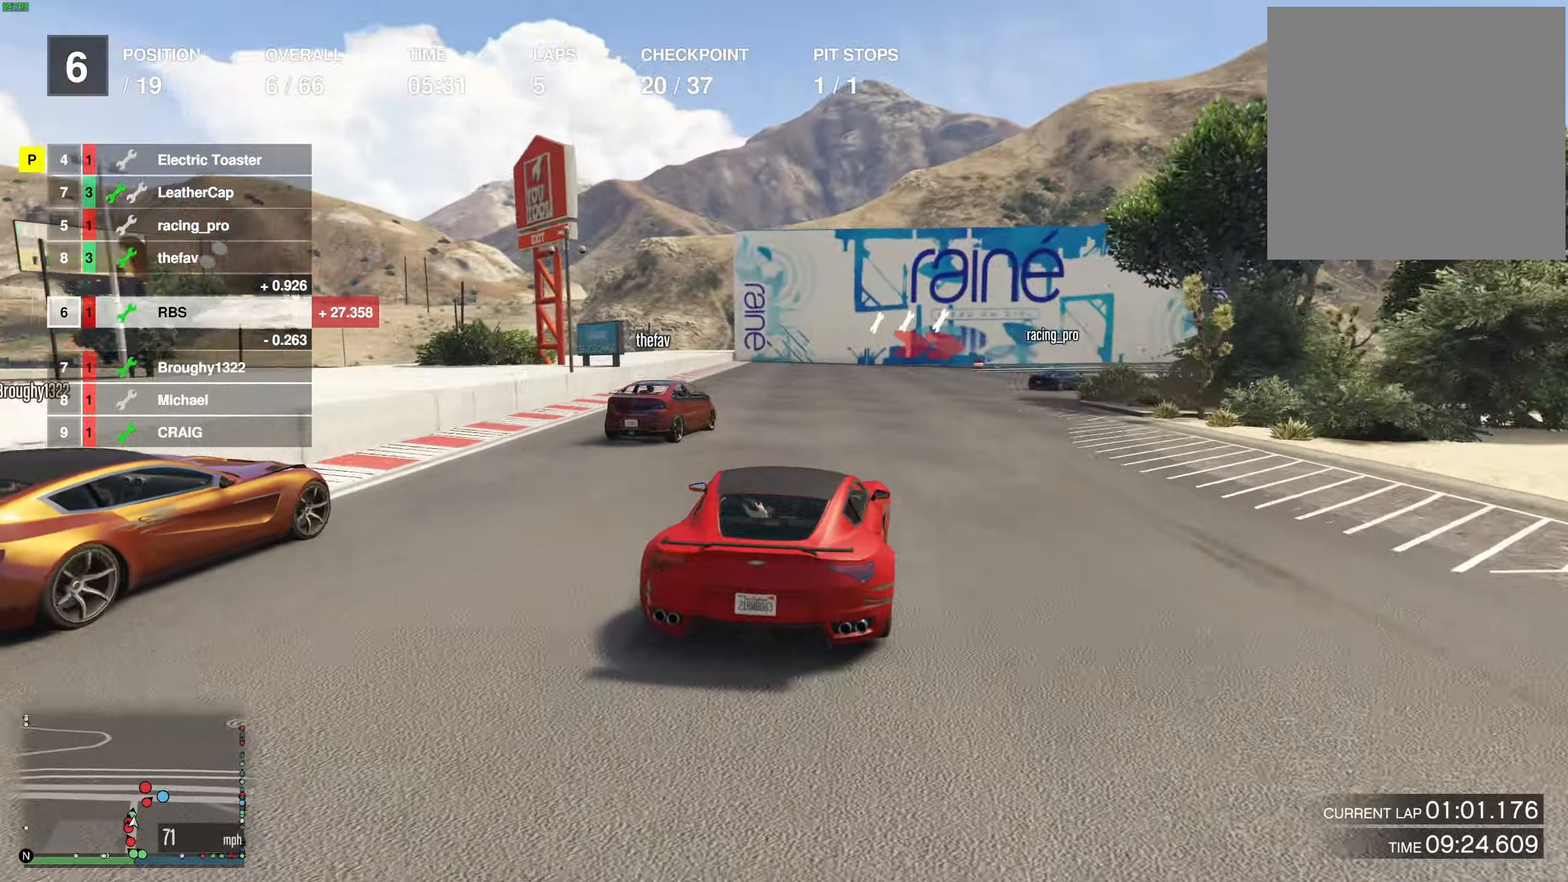
{"buttons": ["R2"], "left_stick": "right", "right_stick": "center", "events": [[67, "left_stick", "center"], [267, "left_stick", "right"]]}
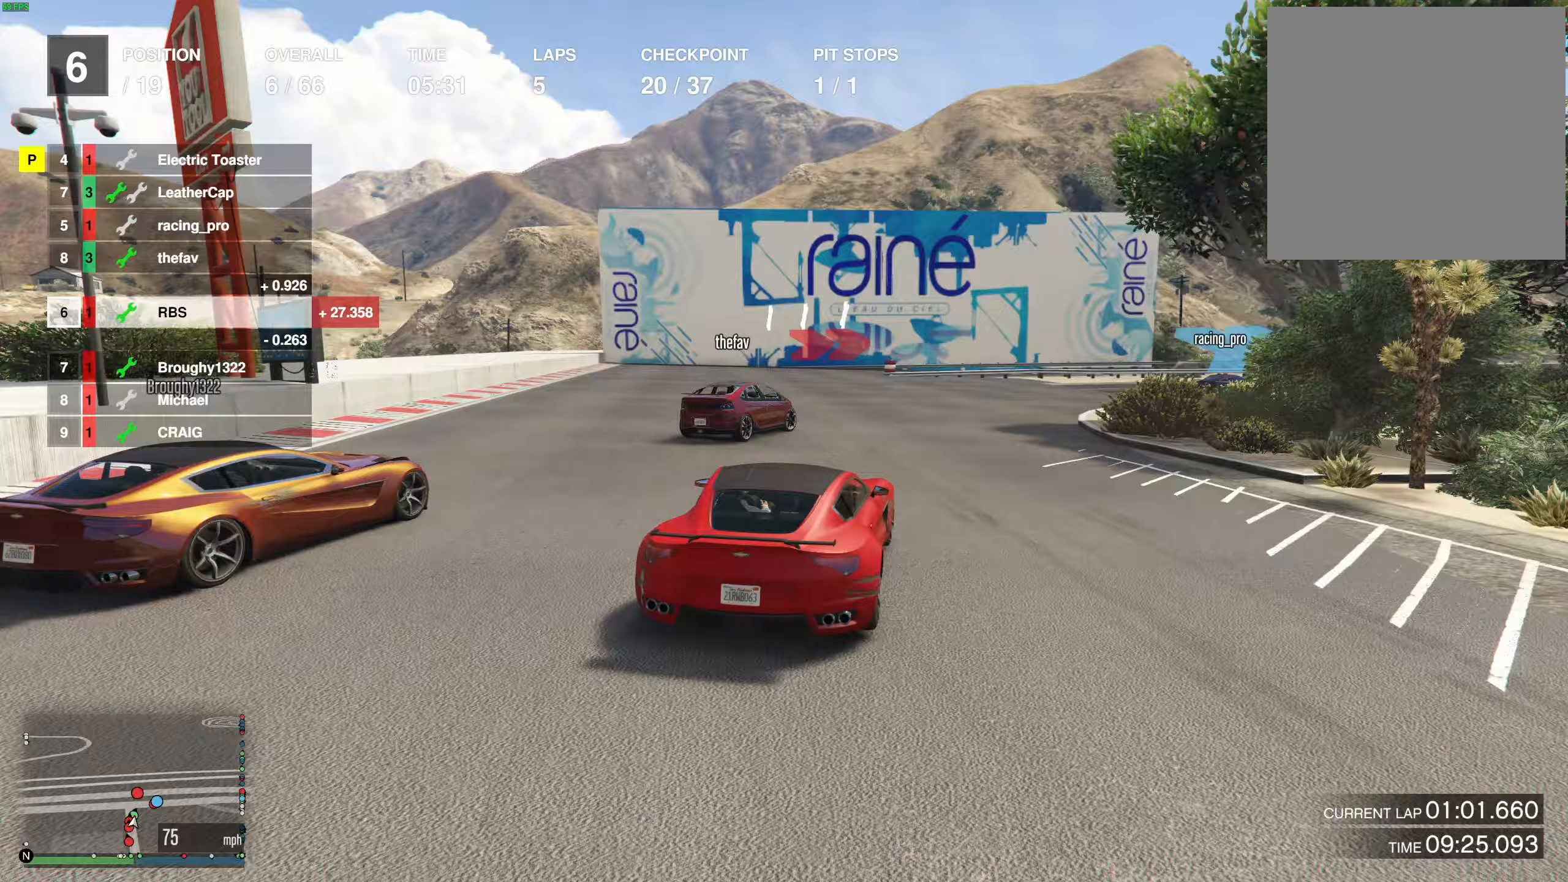
{"buttons": ["R2"], "left_stick": "right", "right_stick": "center", "events": [[167, "left_stick", "center"], [217, "left_stick", "right"], [333, "left_stick", "center"], [400, "left_stick", "right"]]}
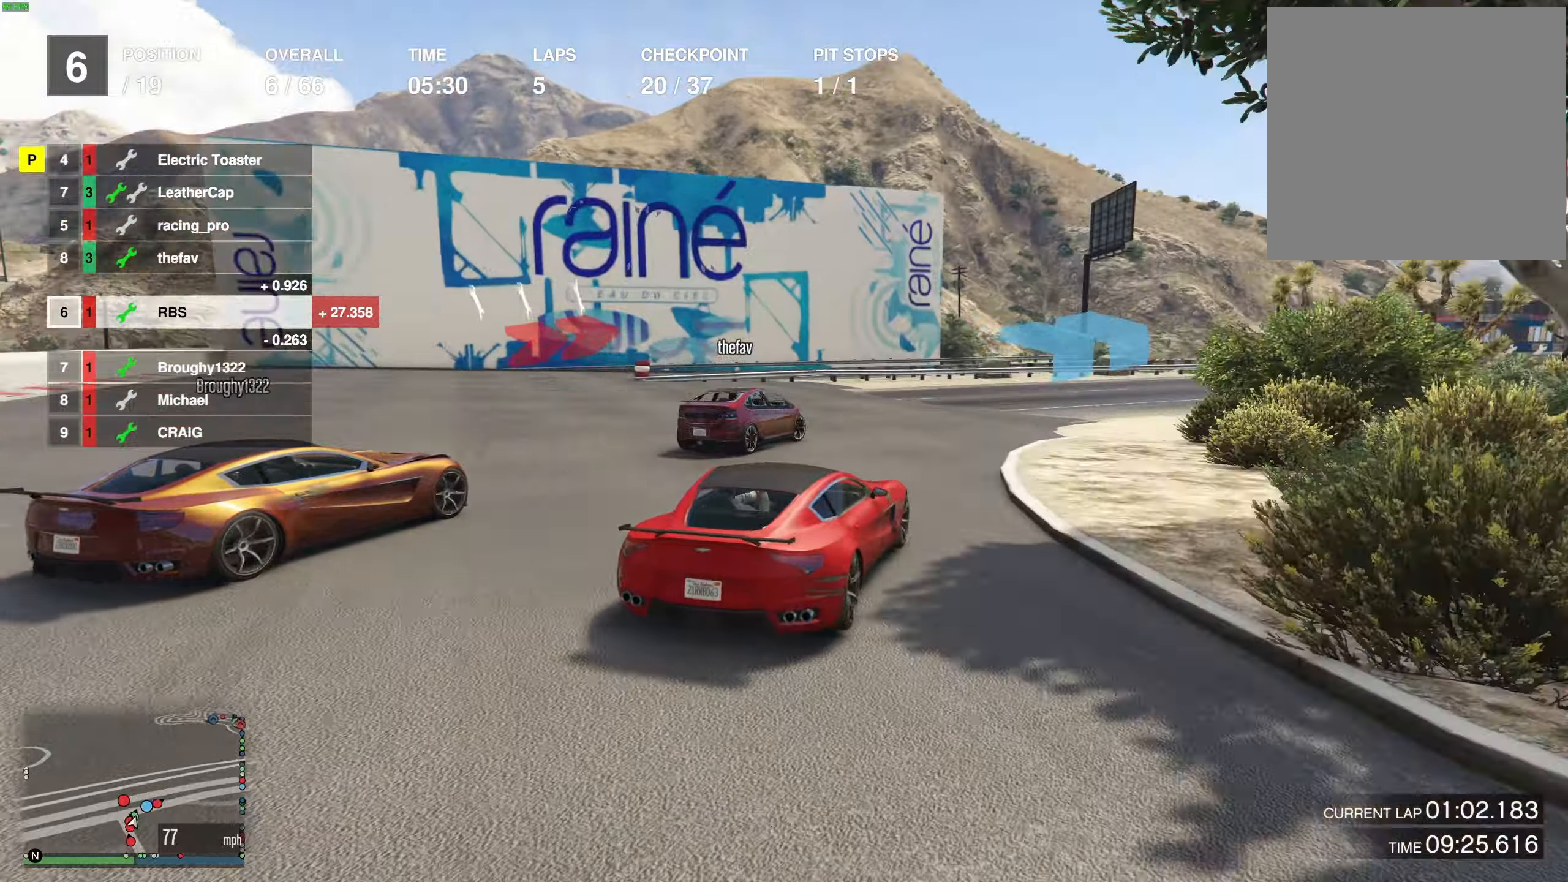
{"buttons": ["R2"], "left_stick": "right", "right_stick": "center", "events": [[33, "left_stick", "center"], [100, "left_stick", "right"], [217, "left_stick", "center"], [267, "left_stick", "right"]]}
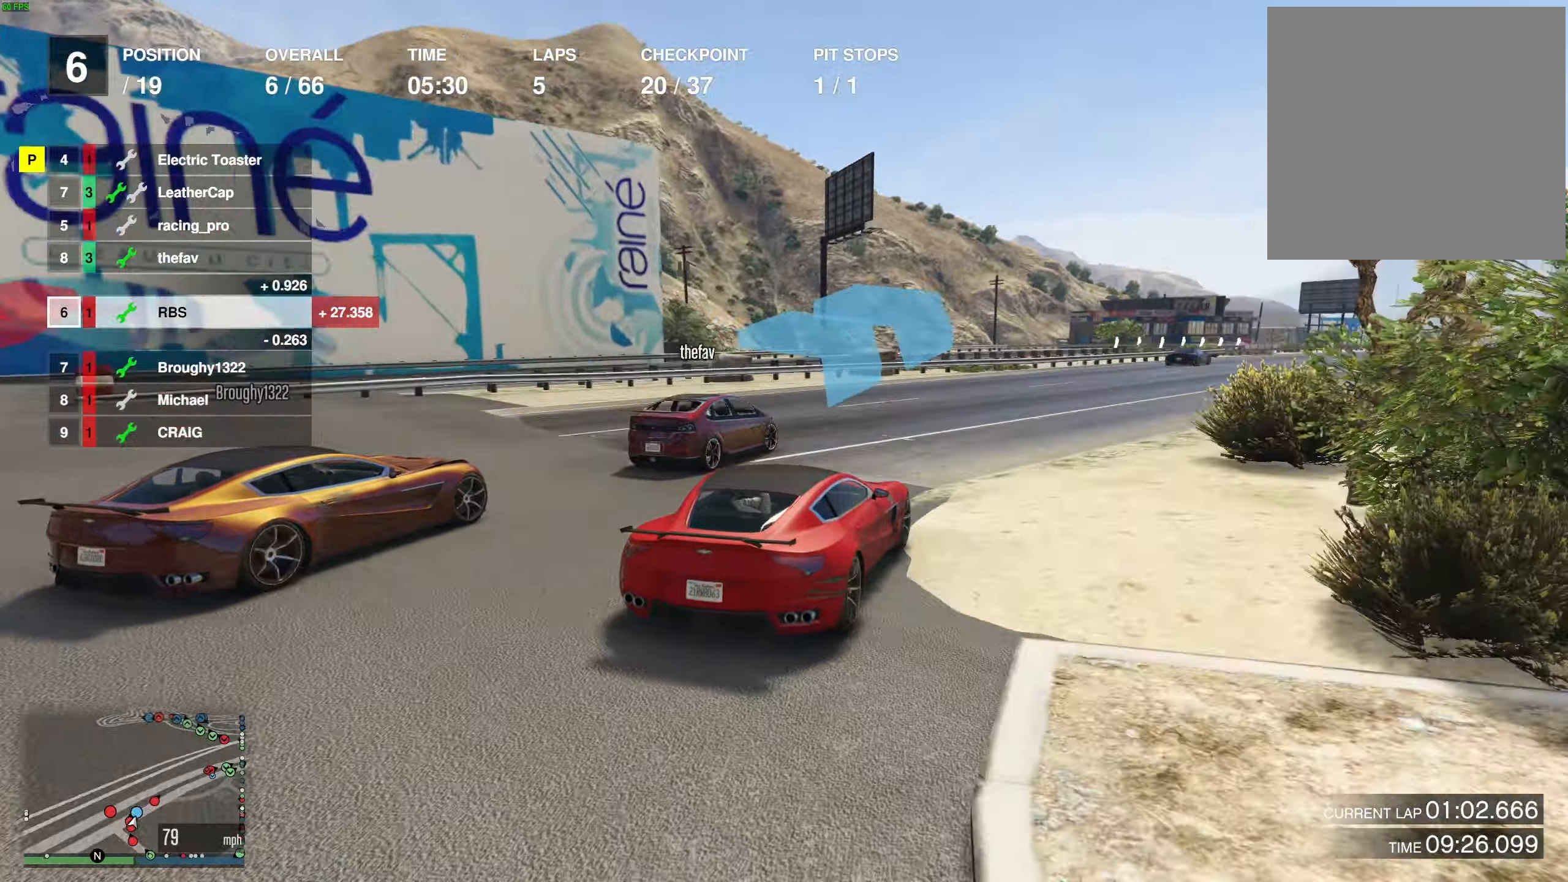
{"buttons": ["R2"], "left_stick": "center", "right_stick": "center", "events": [[117, "left_stick", "center"], [183, "left_stick", "right"], [283, "left_stick", "center"]]}
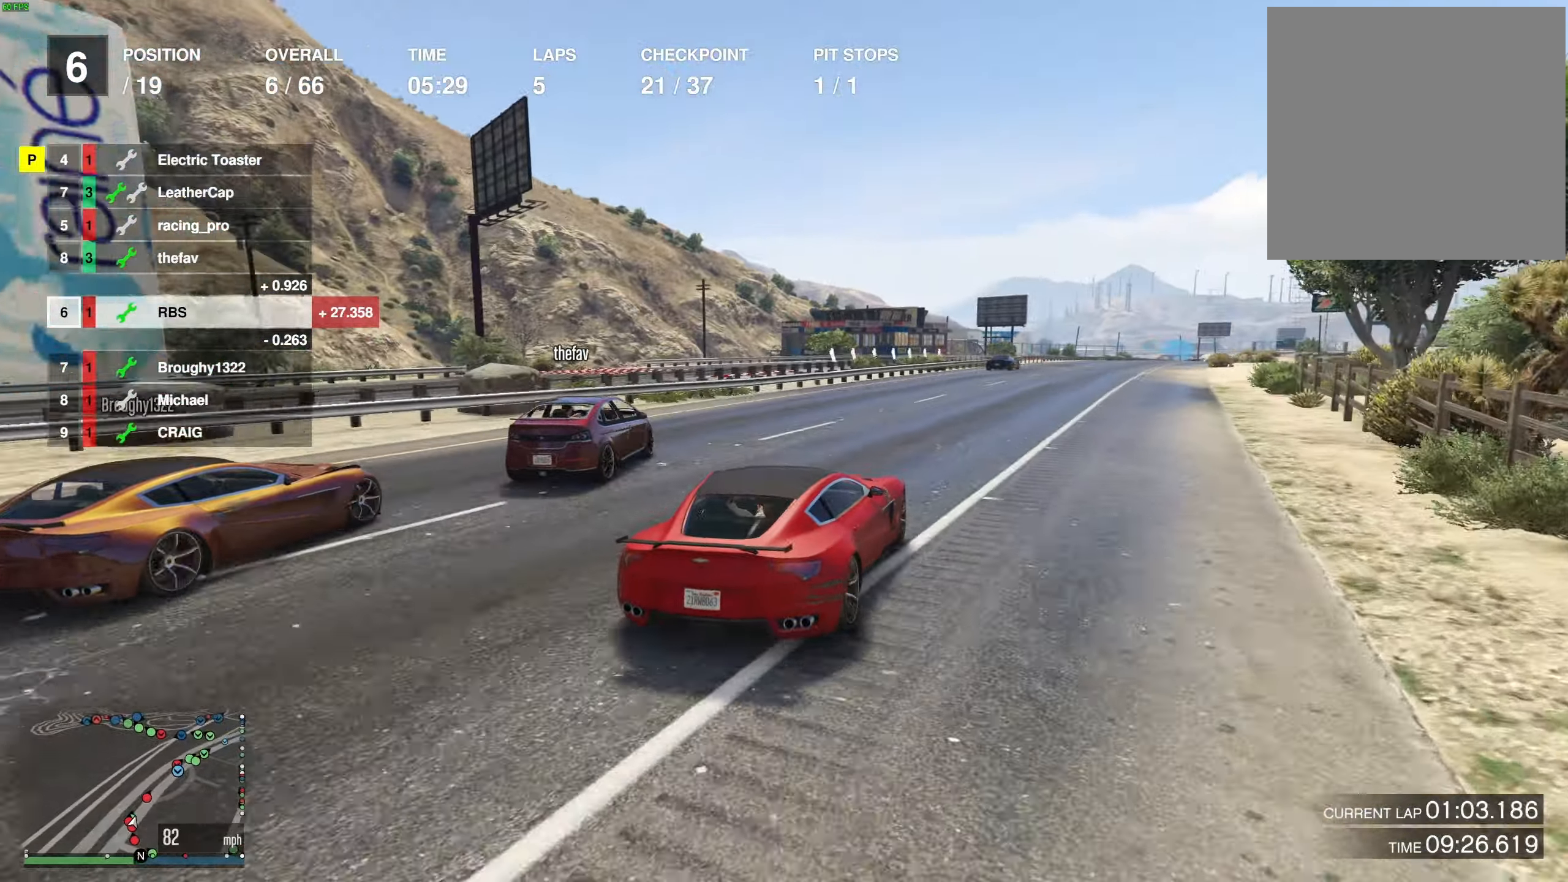
{"buttons": ["R2"], "left_stick": "center", "right_stick": "center", "events": [[350, "left_stick", "right"], [450, "left_stick", "center"]]}
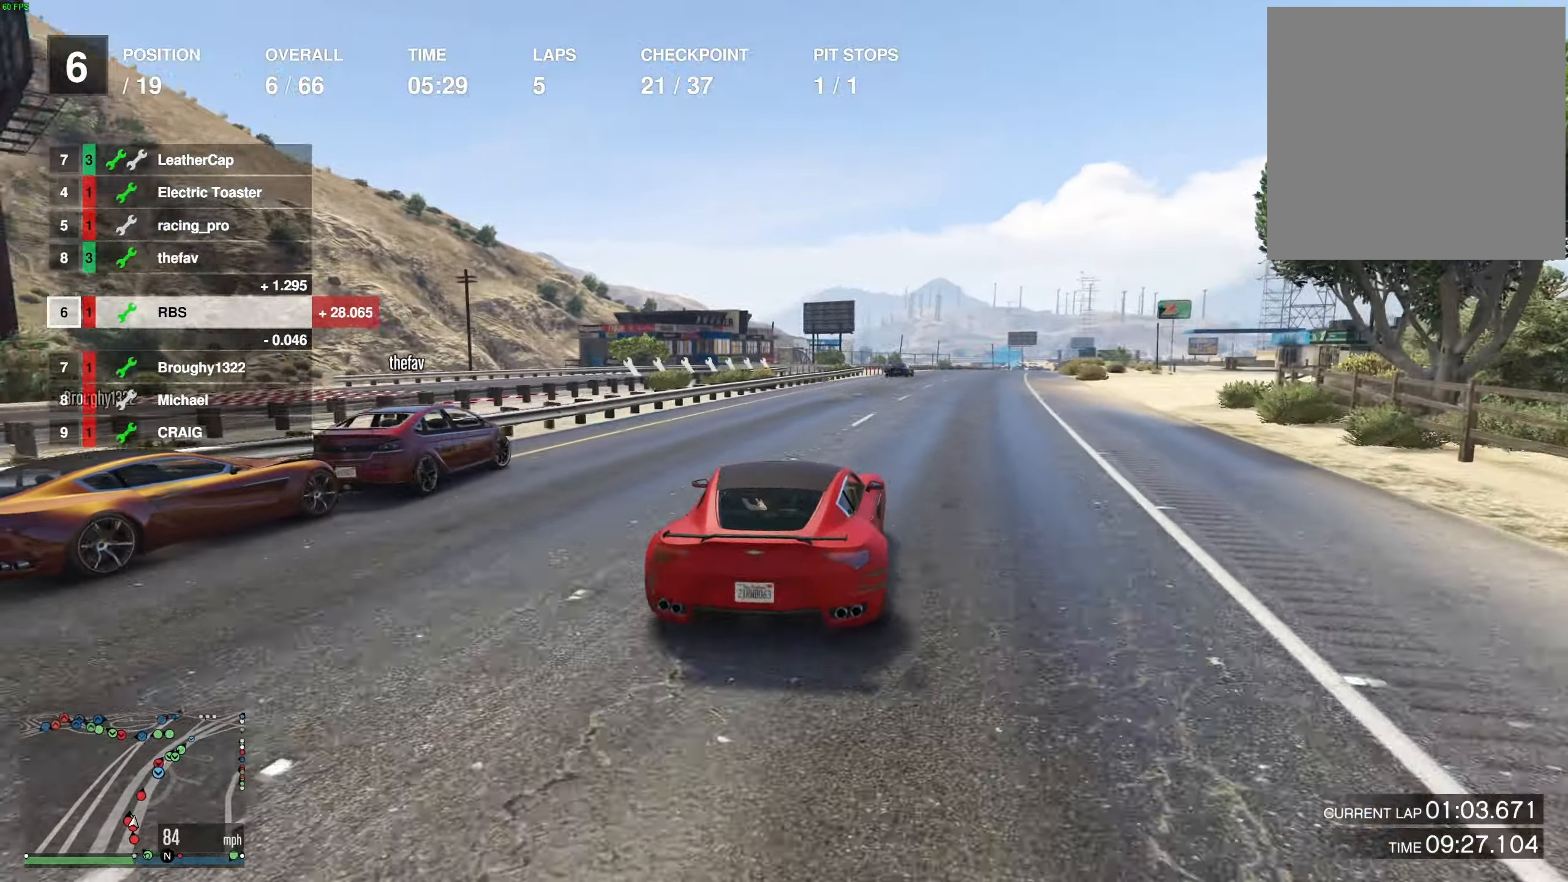
{"buttons": ["R2"], "left_stick": "right", "right_stick": "center", "events": [[83, "left_stick", "right"], [150, "left_stick", "center"], [250, "left_stick", "right"], [400, "left_stick", "center"], [467, "left_stick", "right"]]}
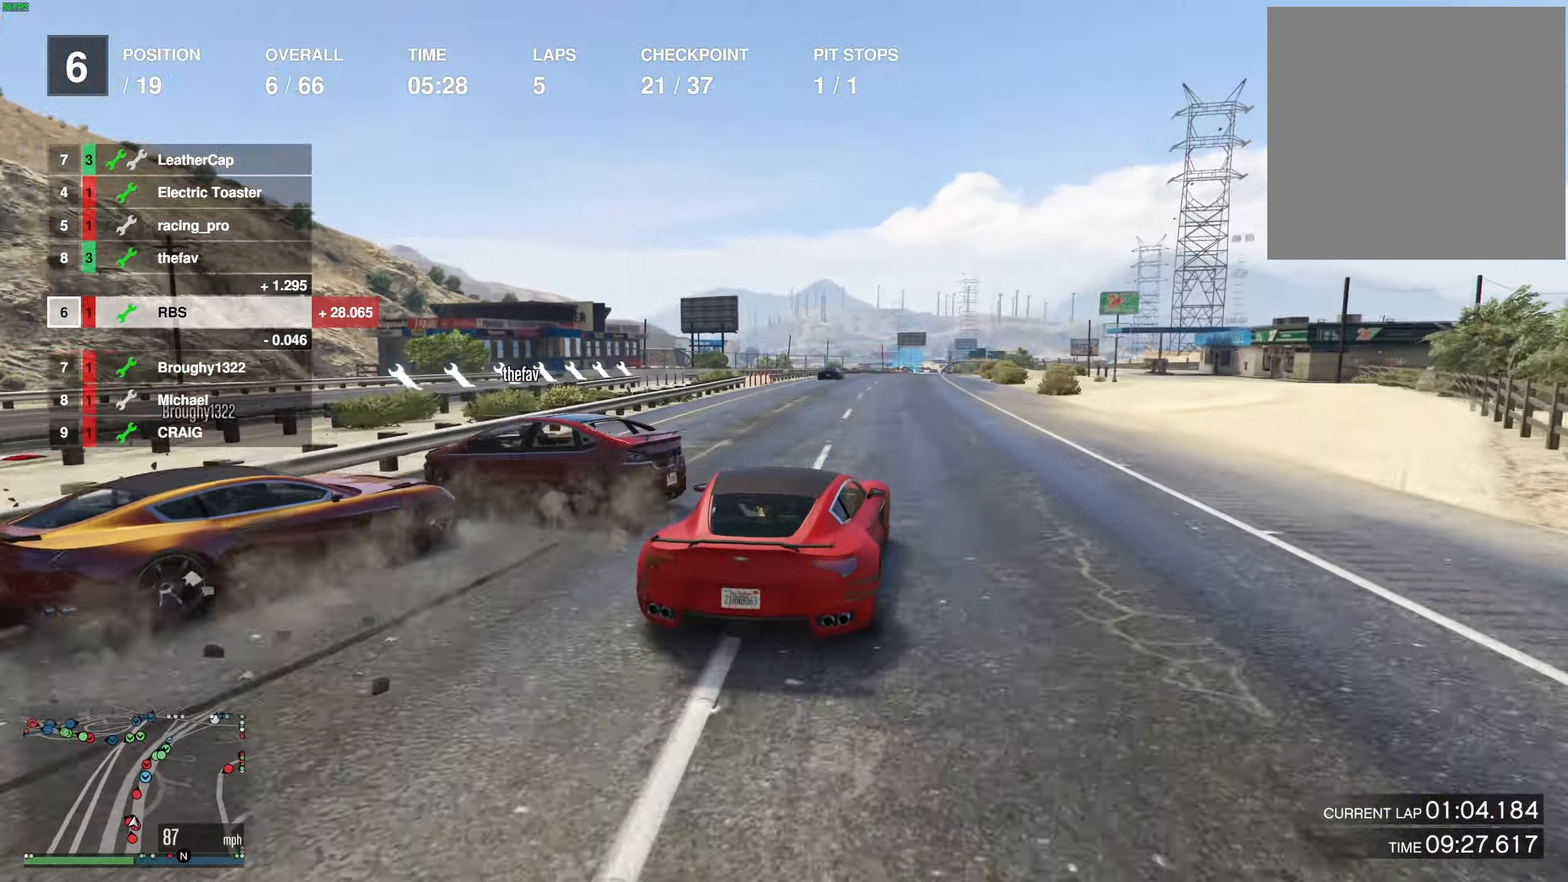
{"buttons": ["R2"], "left_stick": "right", "right_stick": "center", "events": [[133, "left_stick", "center"], [250, "left_stick", "up-left"], [350, "left_stick", "center"], [417, "left_stick", "right"]]}
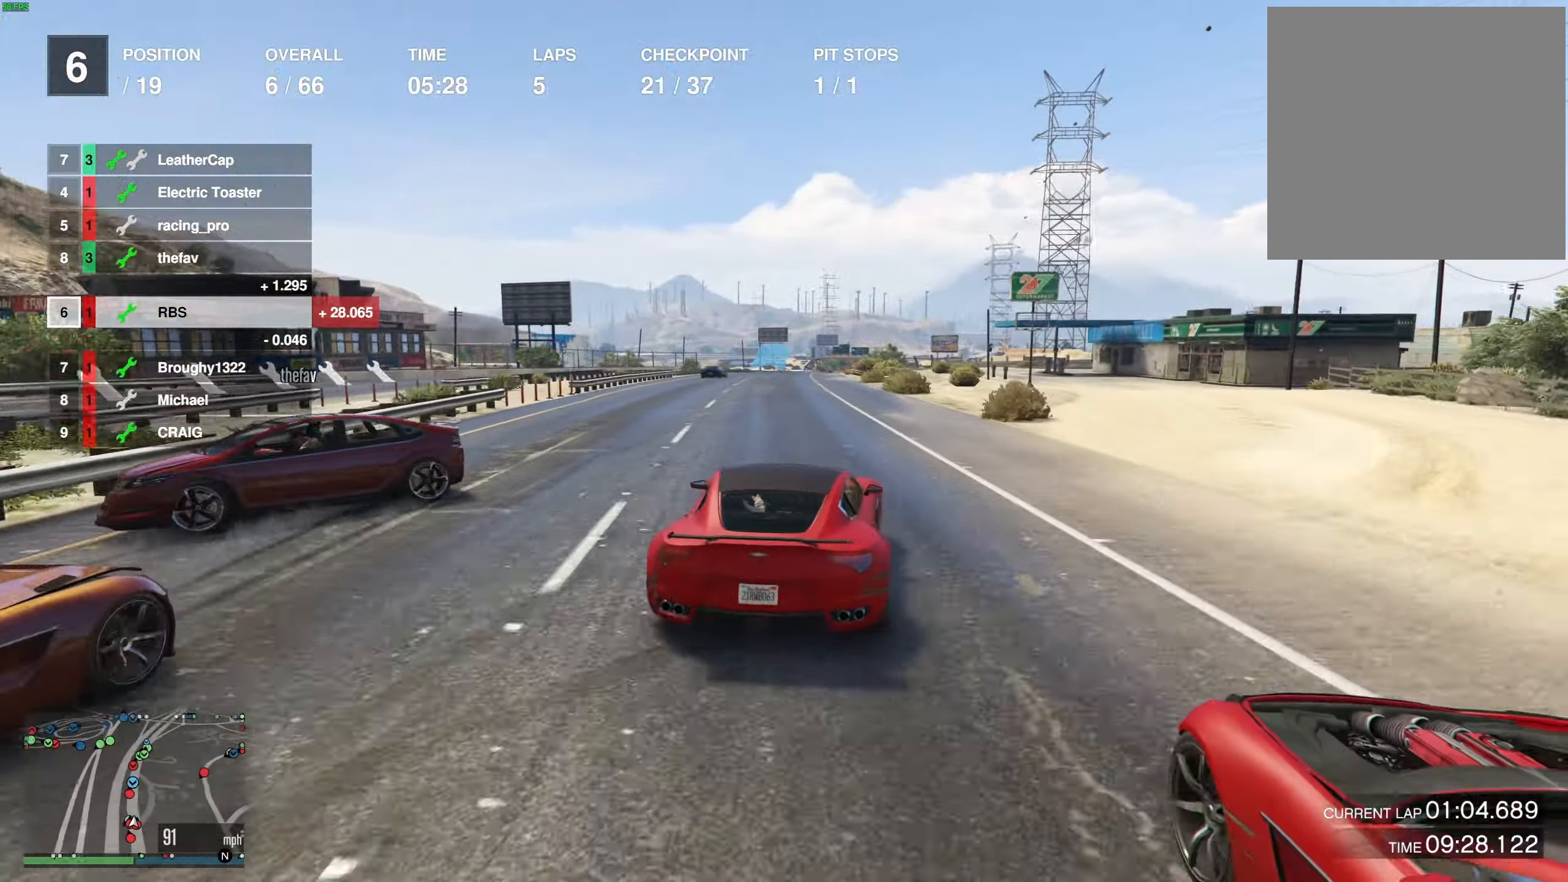
{"buttons": ["R2"], "left_stick": "center", "right_stick": "center", "events": [[67, "left_stick", "left"], [183, "left_stick", "center"]]}
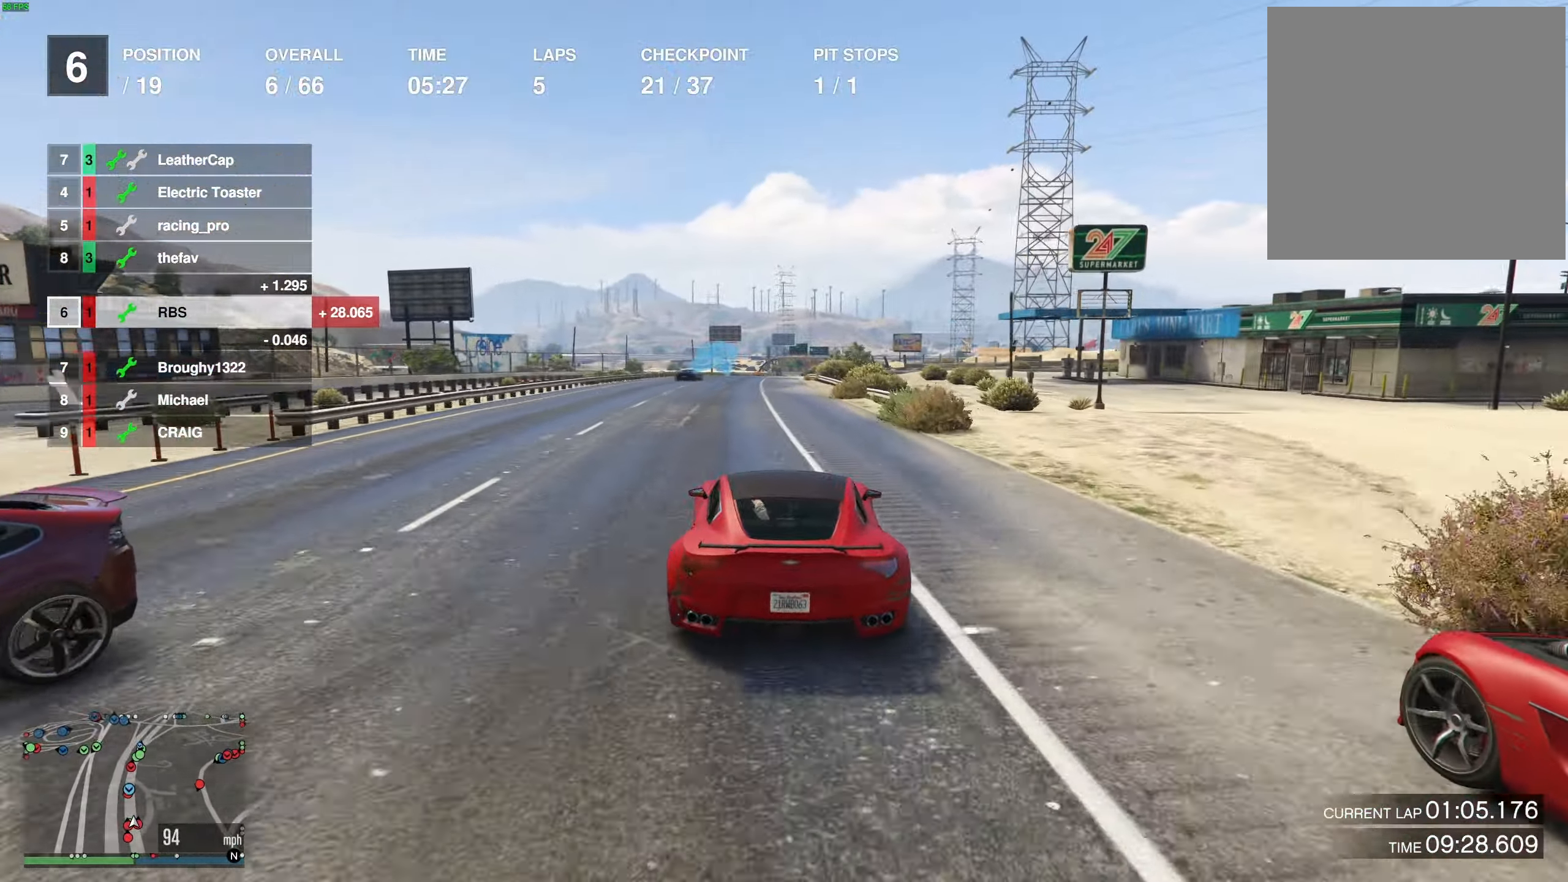
{"buttons": ["R2", "R3"], "left_stick": "center", "right_stick": "center", "events": [[183, "left_stick", "left"], [267, "left_stick", "center"], [400, "R3", "down"], [400, "left_stick", "up-left"], [483, "left_stick", "center"]]}
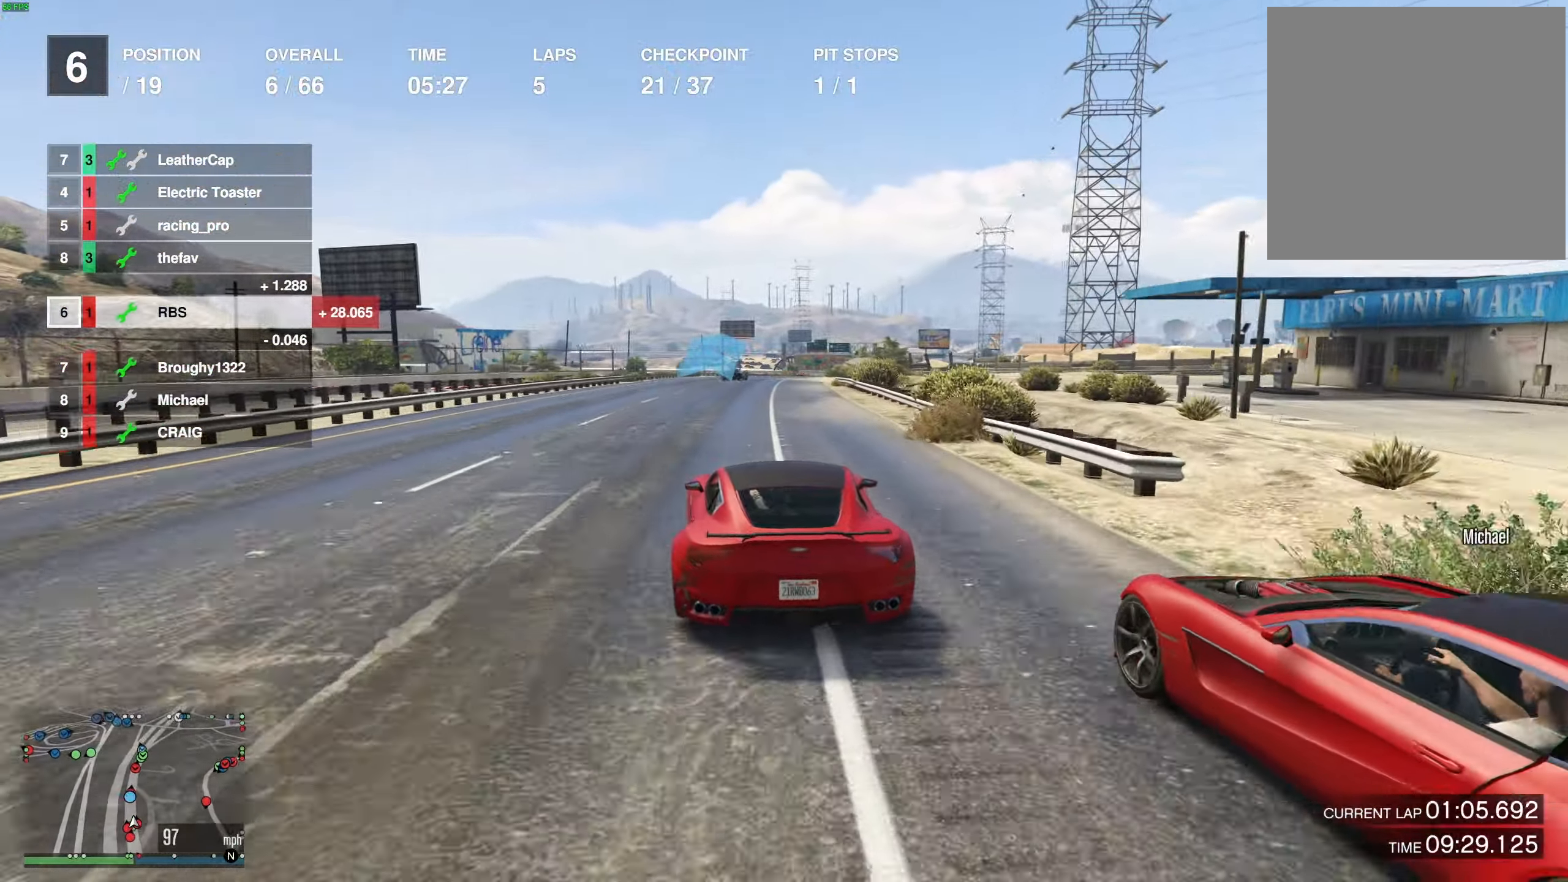
{"buttons": ["R2"], "left_stick": "center", "right_stick": "center", "events": [[200, "R3", "up"], [217, "left_stick", "up-right"], [317, "left_stick", "center"]]}
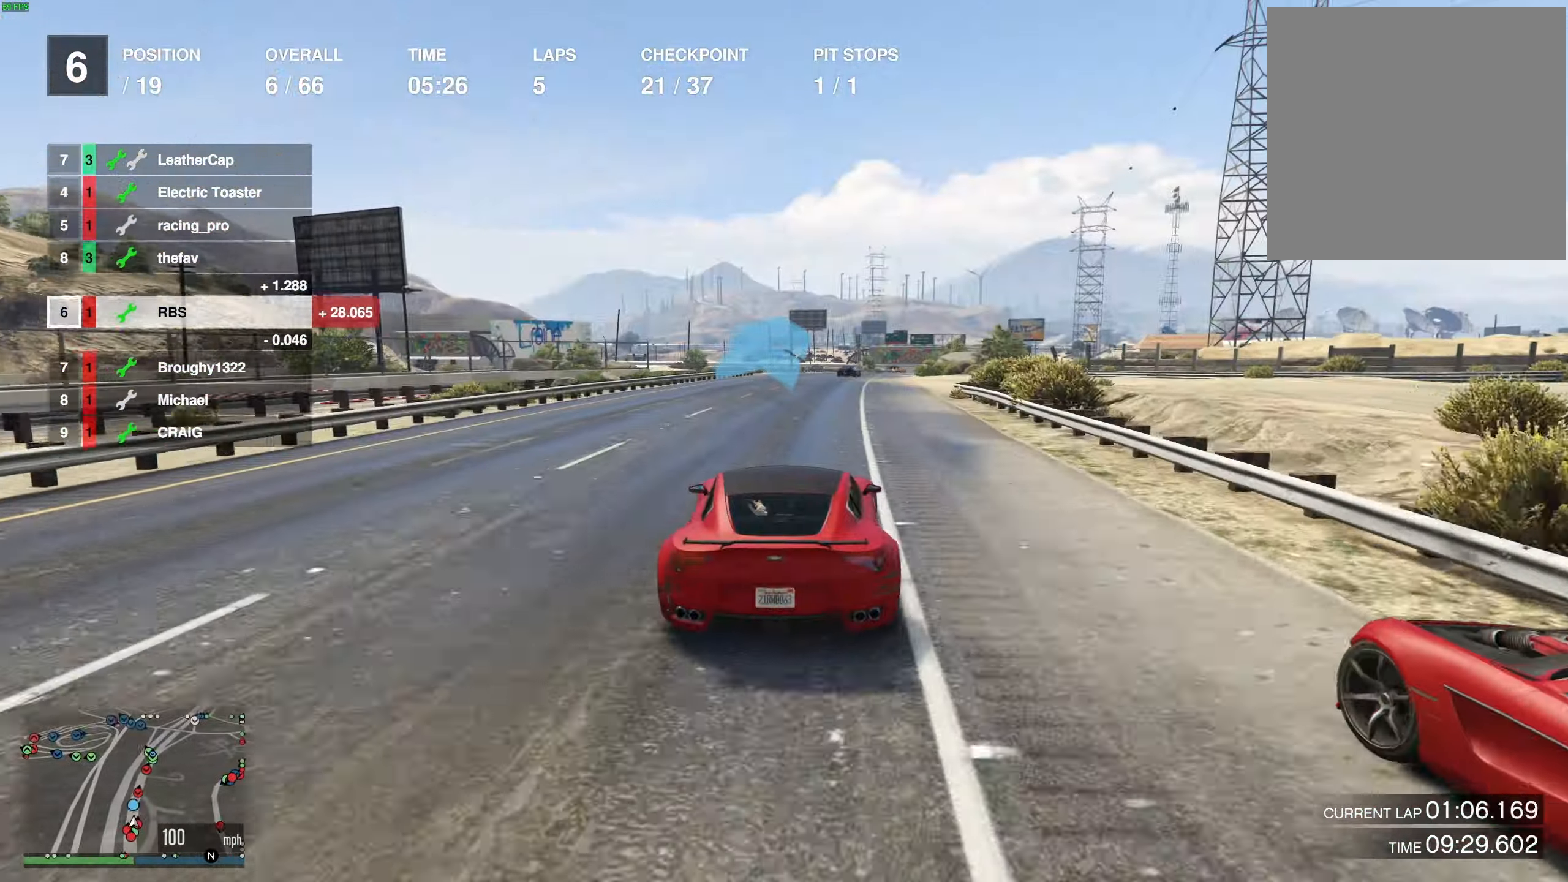
{"buttons": ["R2"], "left_stick": "right", "right_stick": "center", "events": [[150, "left_stick", "right"], [233, "left_stick", "center"], [467, "left_stick", "right"]]}
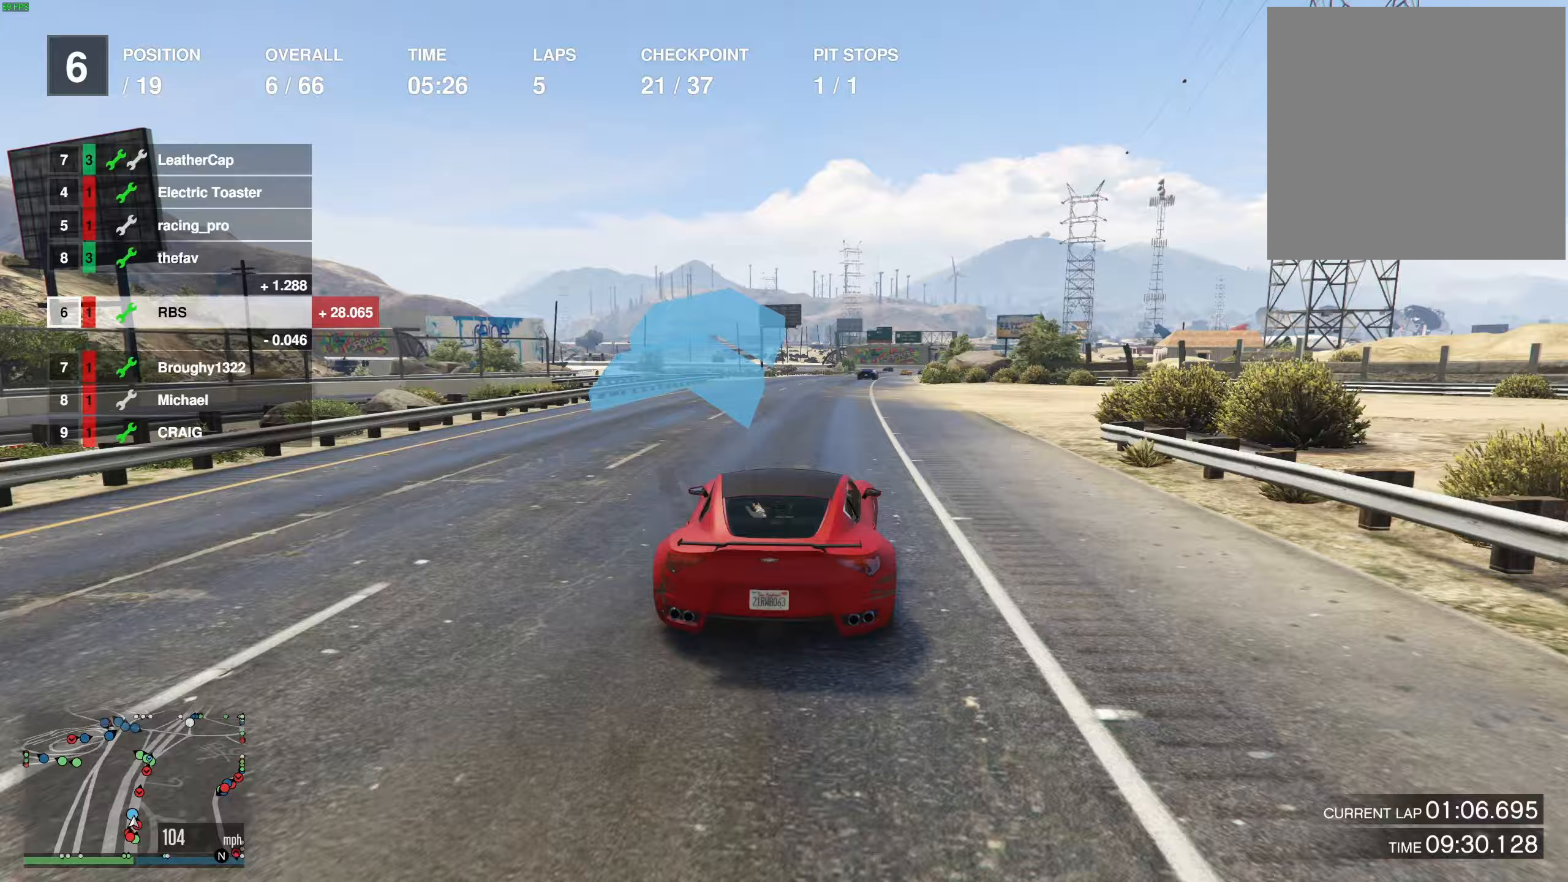
{"buttons": ["R2", "R3"], "left_stick": "center", "right_stick": "center", "events": [[50, "left_stick", "center"], [350, "R3", "down"], [400, "left_stick", "right"], [483, "left_stick", "center"]]}
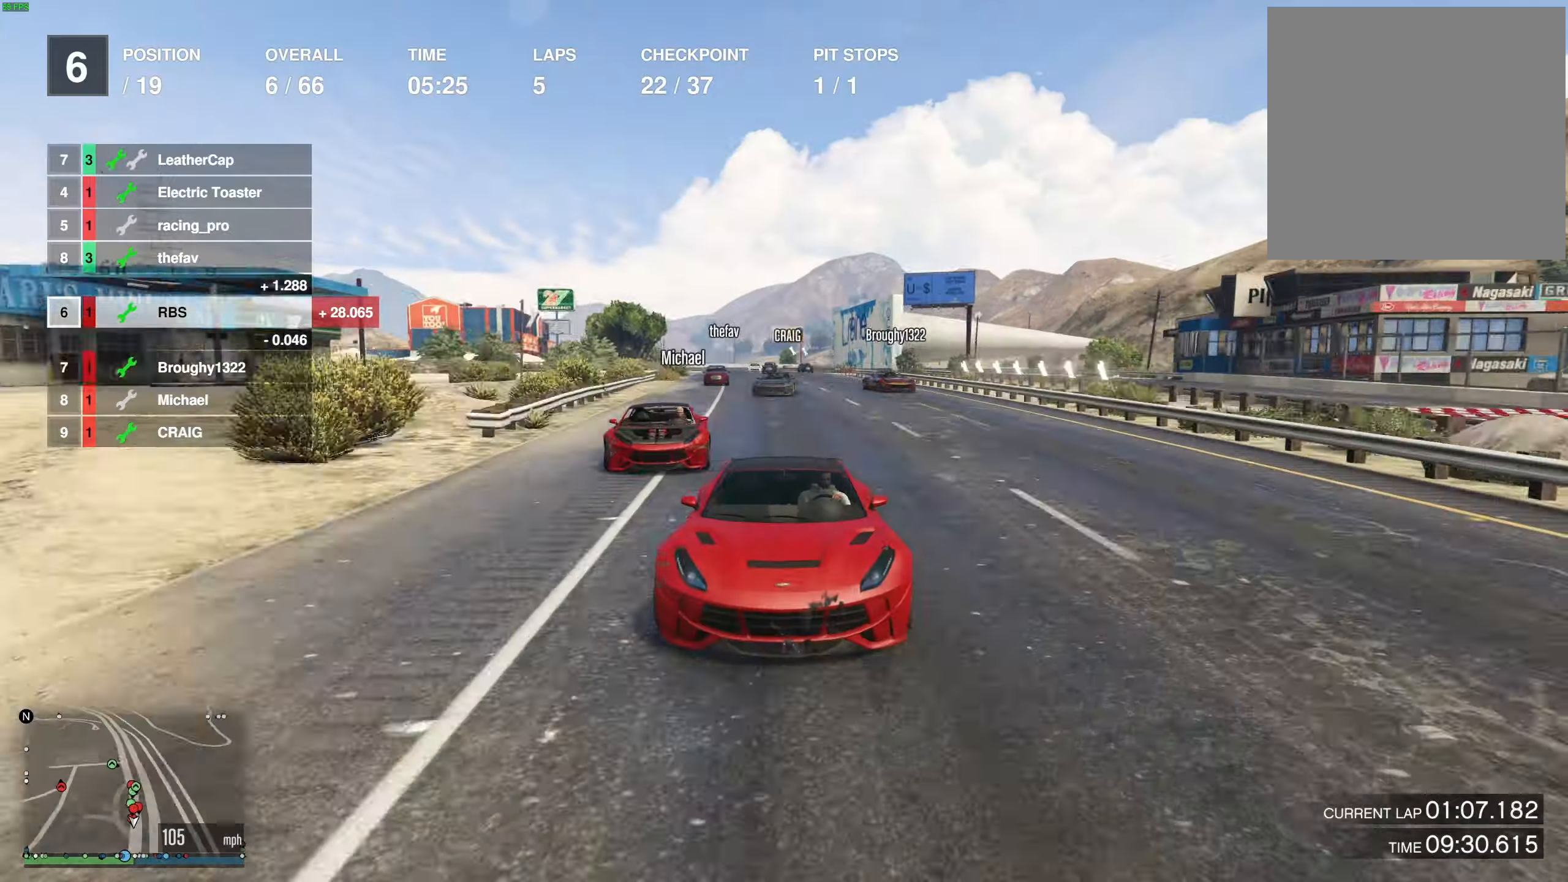
{"buttons": ["R2"], "left_stick": "right", "right_stick": "center", "events": [[217, "R3", "up"], [450, "left_stick", "right"]]}
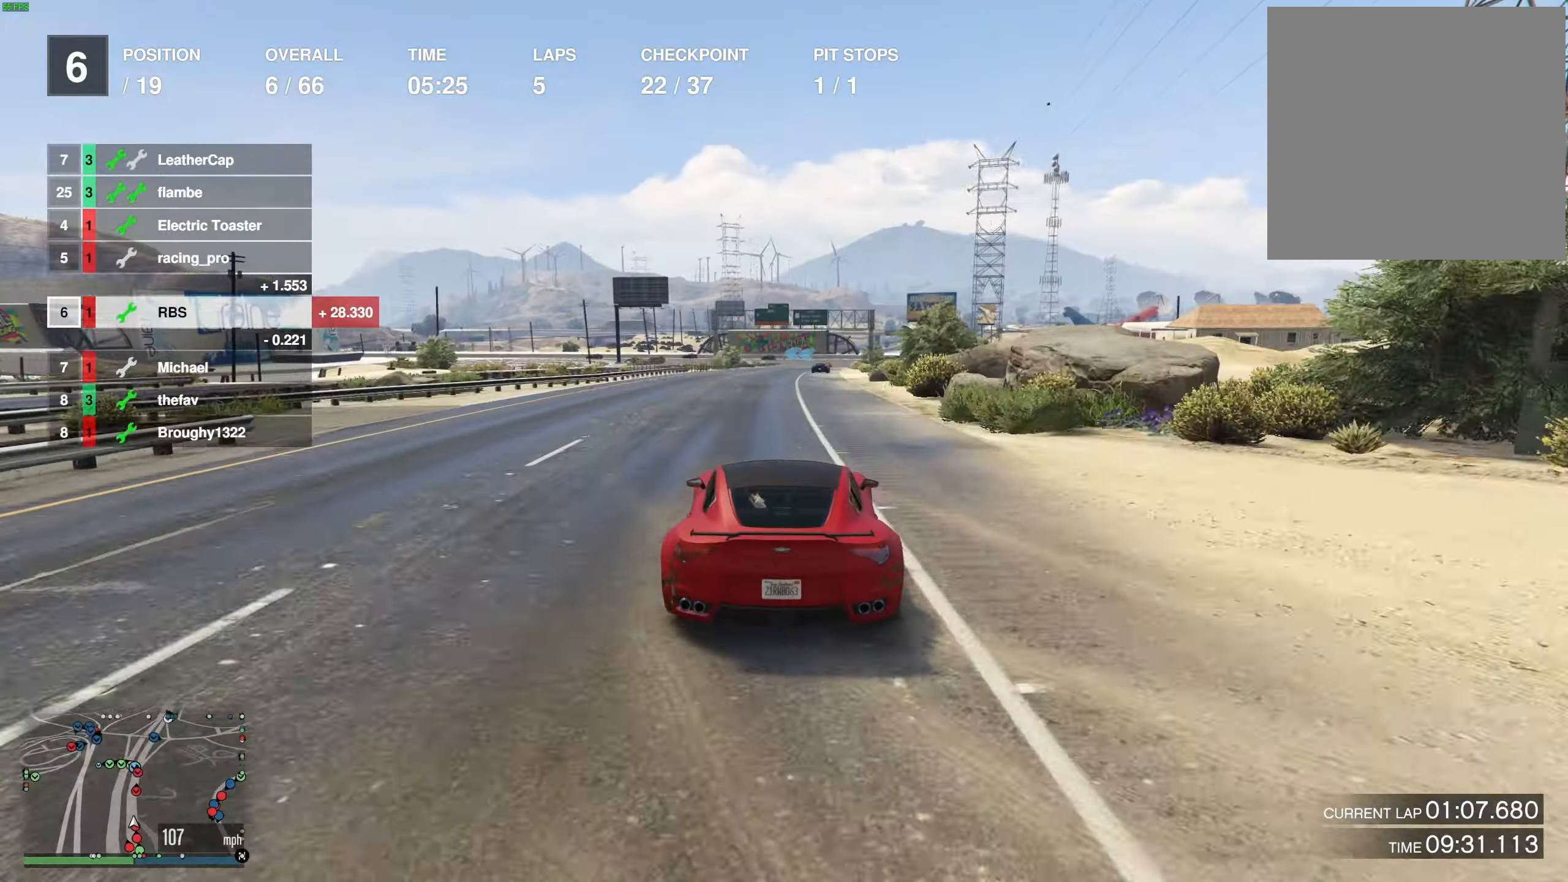
{"buttons": ["R2"], "left_stick": "center", "right_stick": "center", "events": [[17, "left_stick", "center"], [267, "left_stick", "right"], [333, "left_stick", "center"]]}
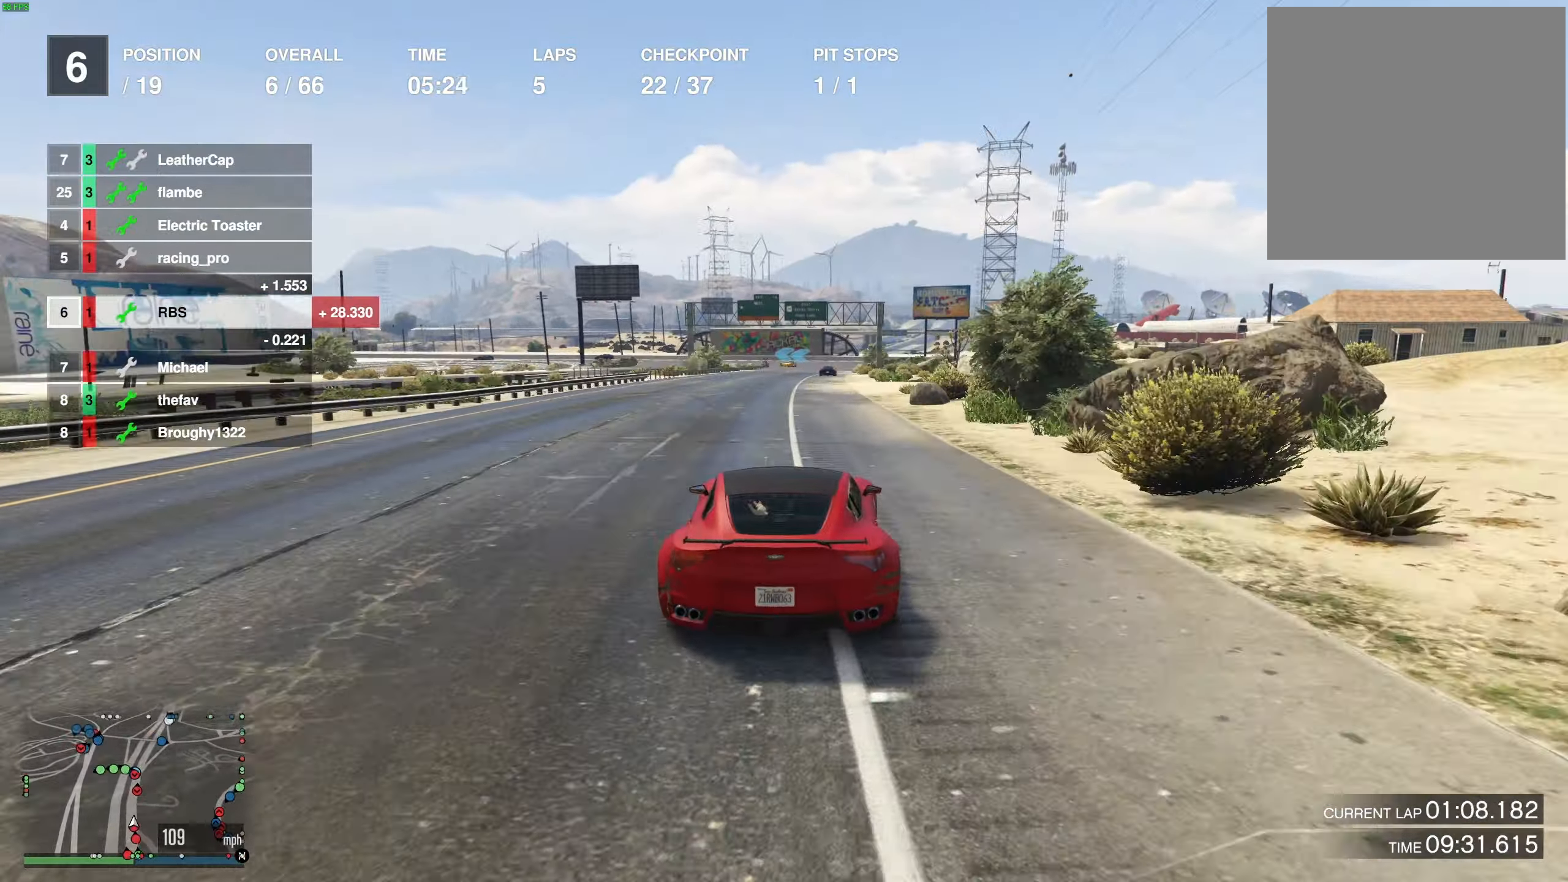
{"buttons": ["R2"], "left_stick": "center", "right_stick": "center", "events": [[250, "left_stick", "right"], [333, "left_stick", "center"]]}
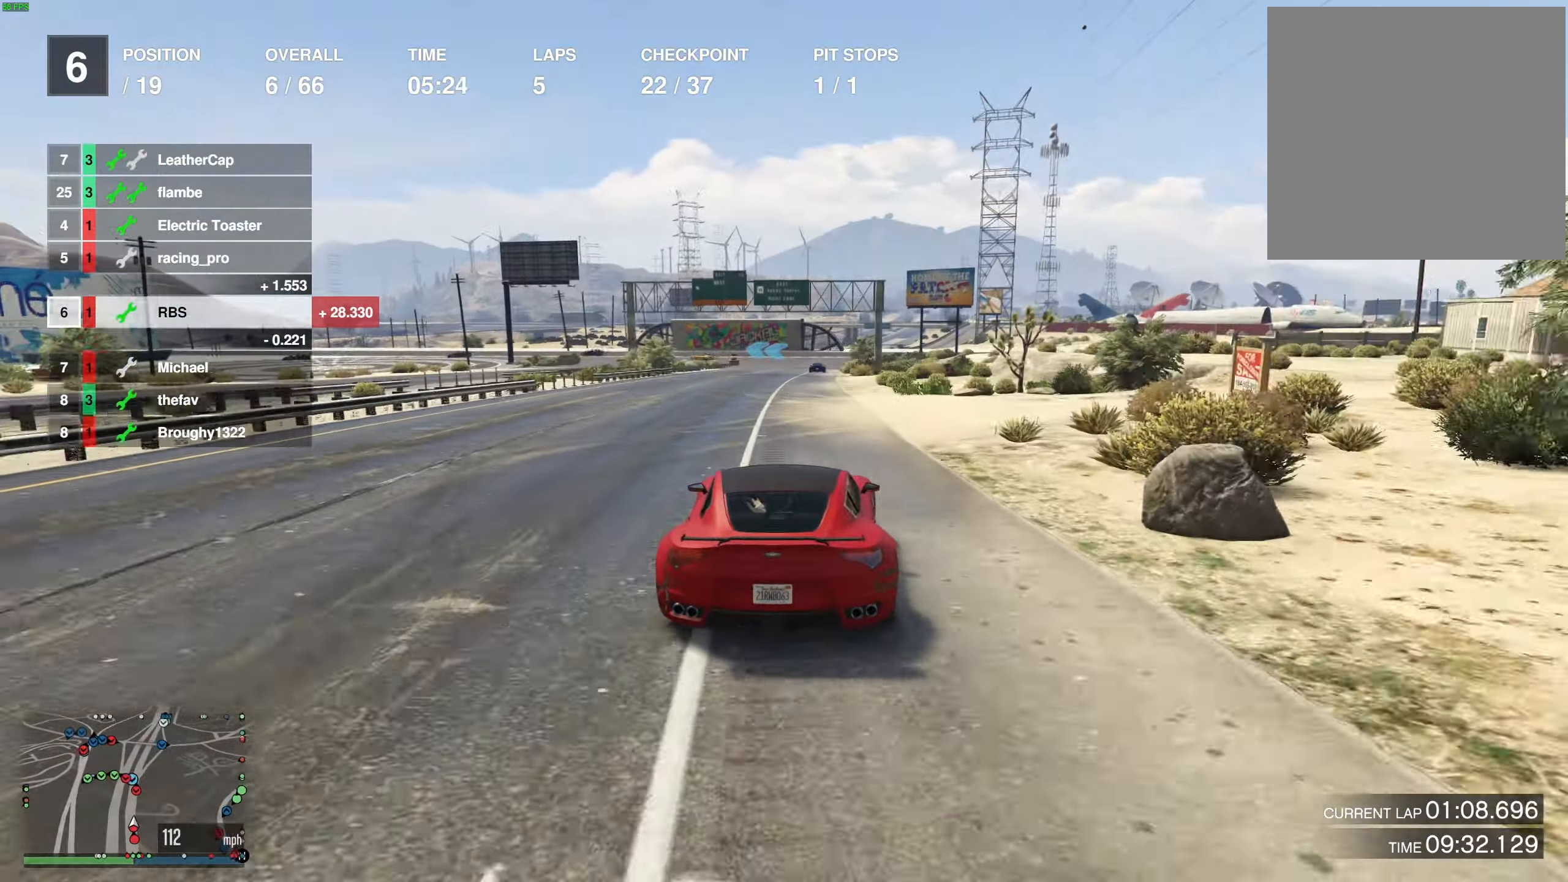
{"buttons": ["R2"], "left_stick": "right", "right_stick": "center", "events": [[450, "left_stick", "right"]]}
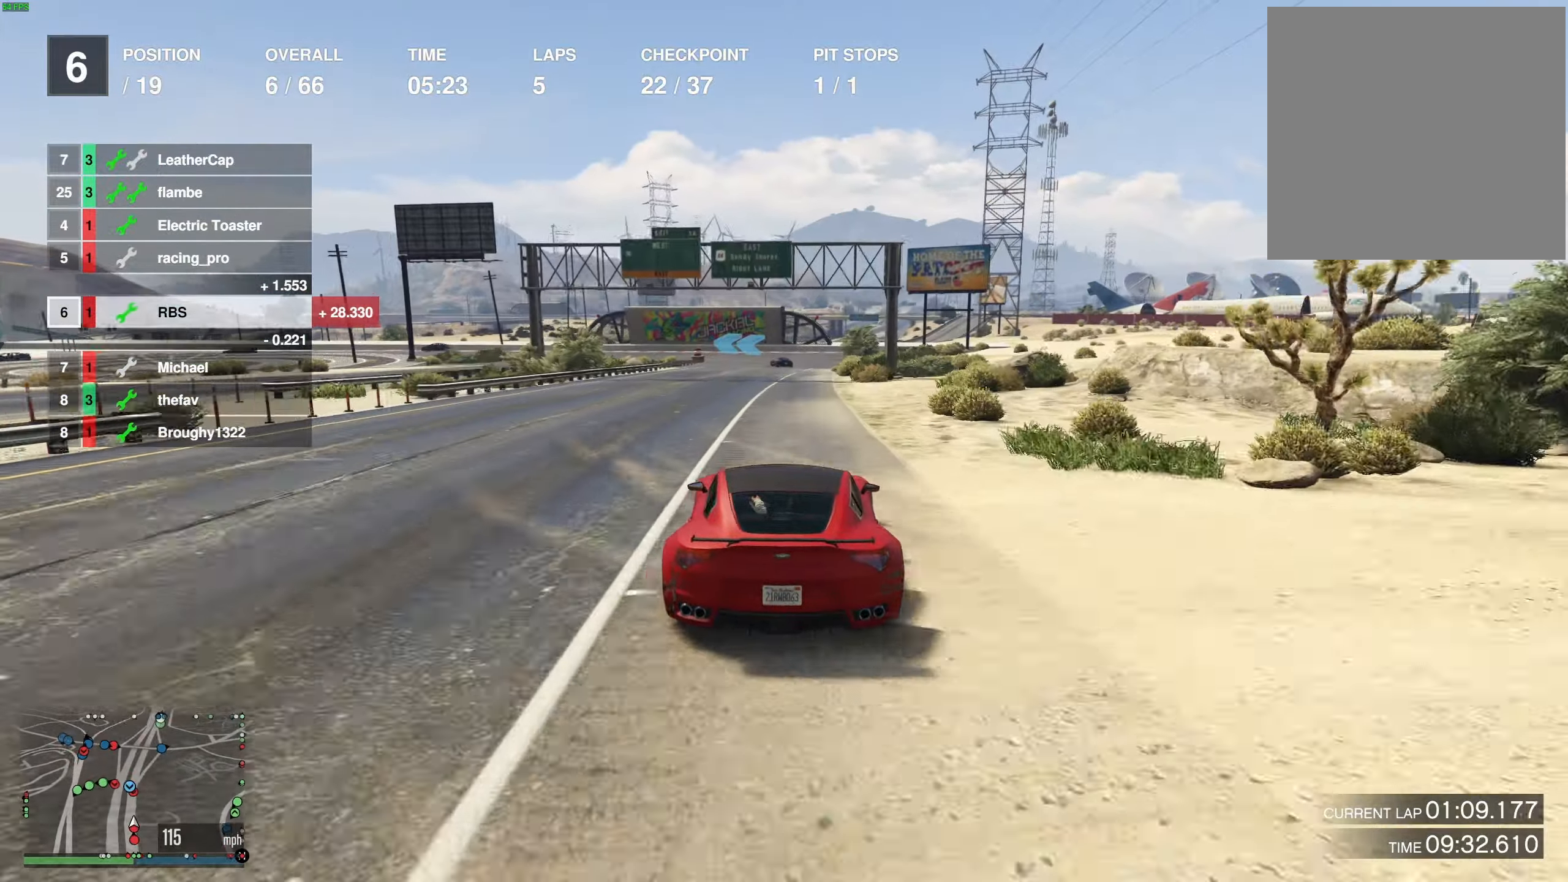
{"buttons": ["R2"], "left_stick": "center", "right_stick": "center", "events": [[33, "left_stick", "center"]]}
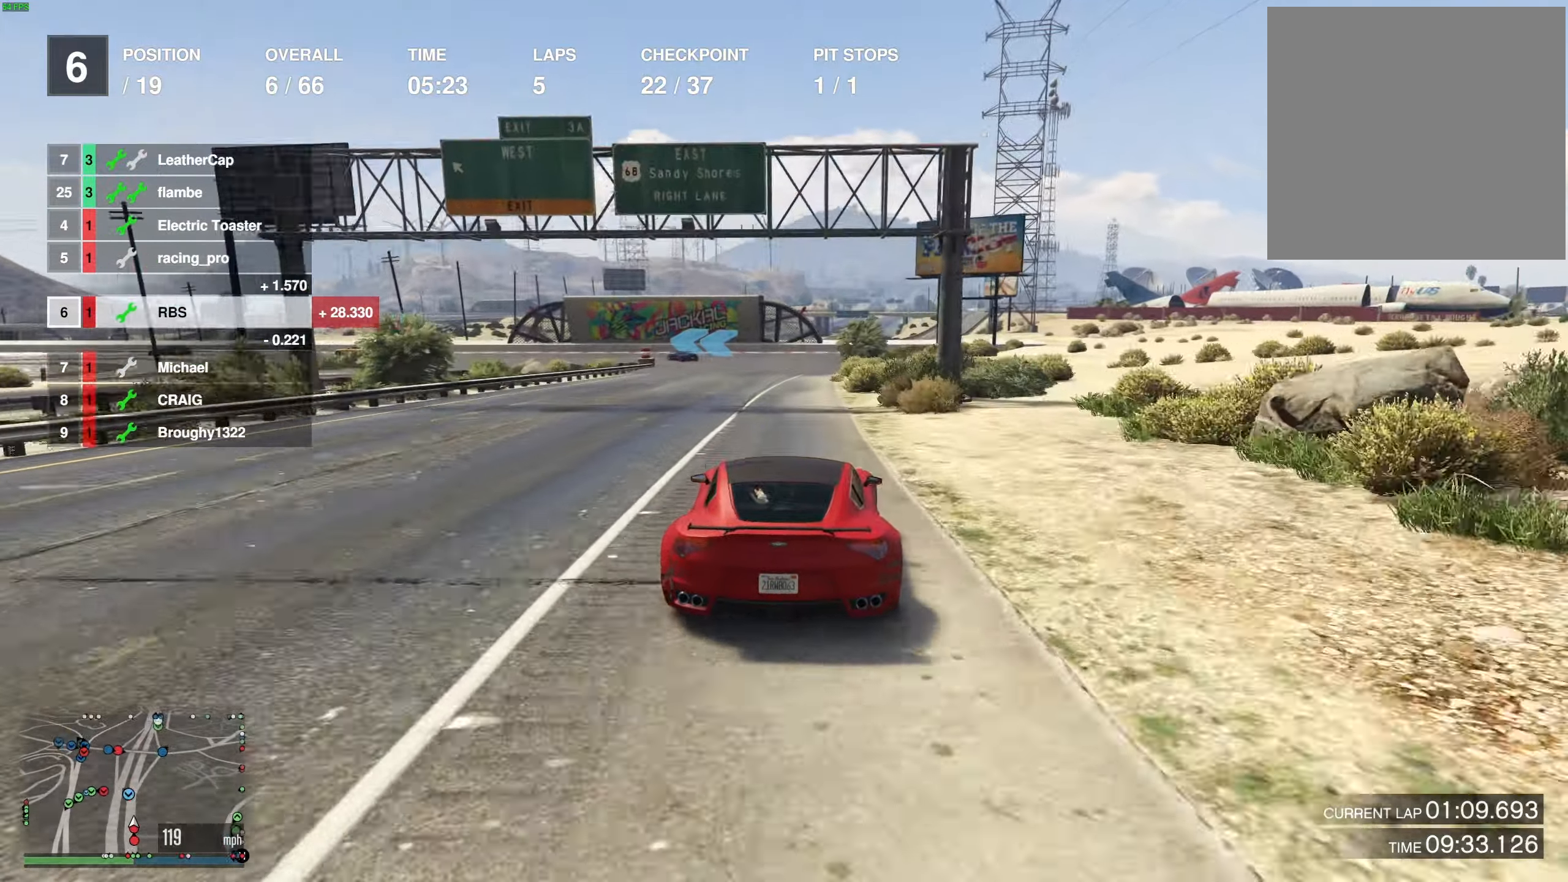
{"buttons": ["R2"], "left_stick": "center", "right_stick": "center", "events": [[317, "left_stick", "left"], [450, "left_stick", "center"]]}
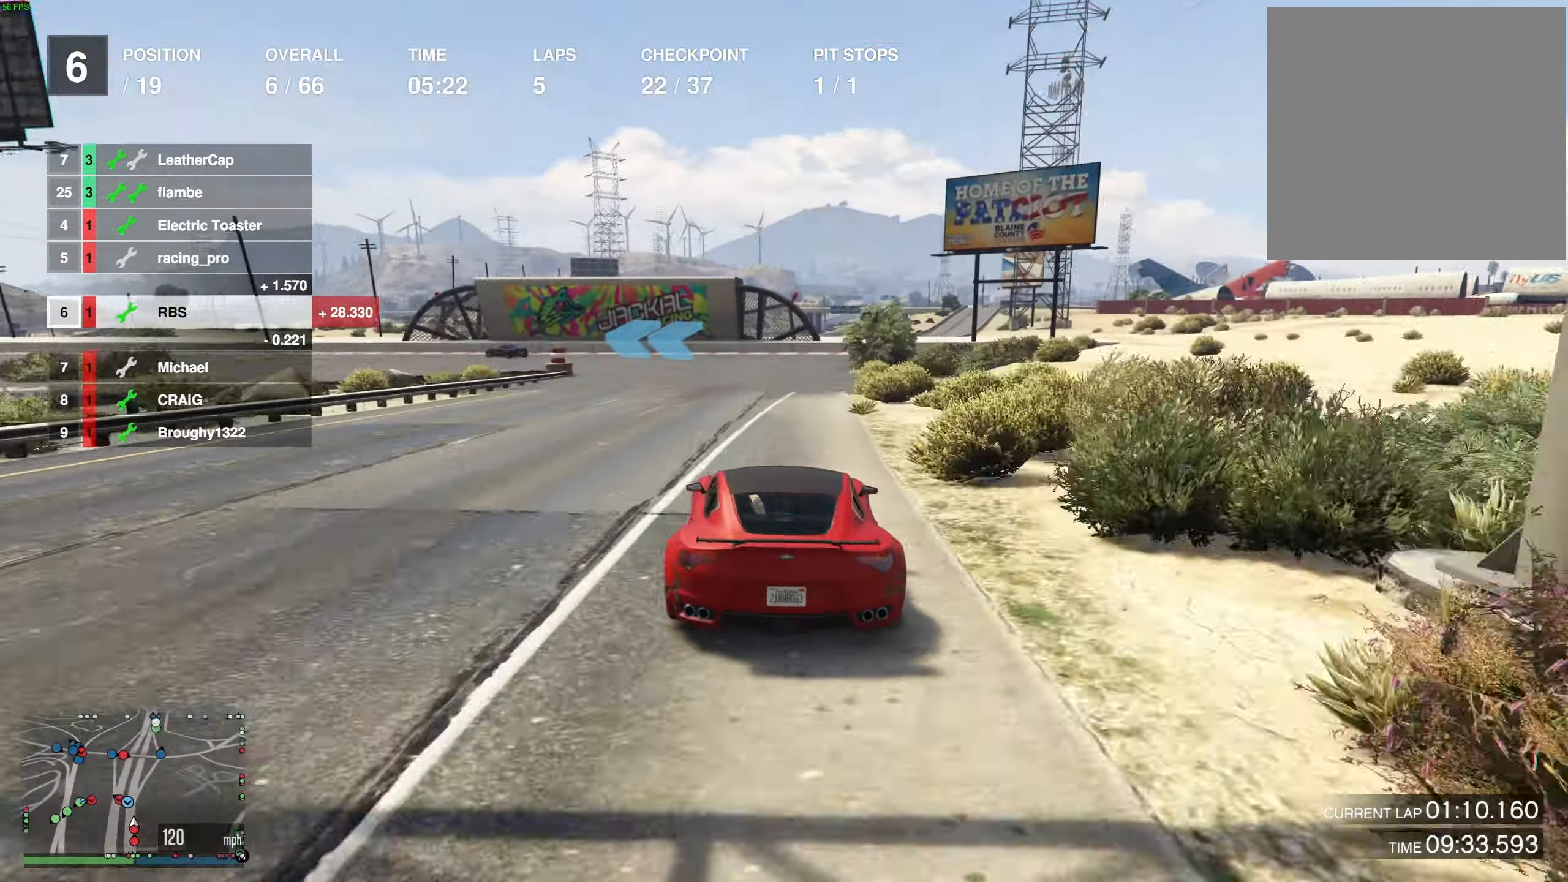
{"buttons": [], "left_stick": "left", "right_stick": "center", "events": [[17, "left_stick", "up-left"], [67, "L2", "down"], [100, "R2", "up"], [267, "L2", "up"], [267, "left_stick", "down-left"], [333, "left_stick", "left"], [350, "L2", "down"], [450, "L2", "up"]]}
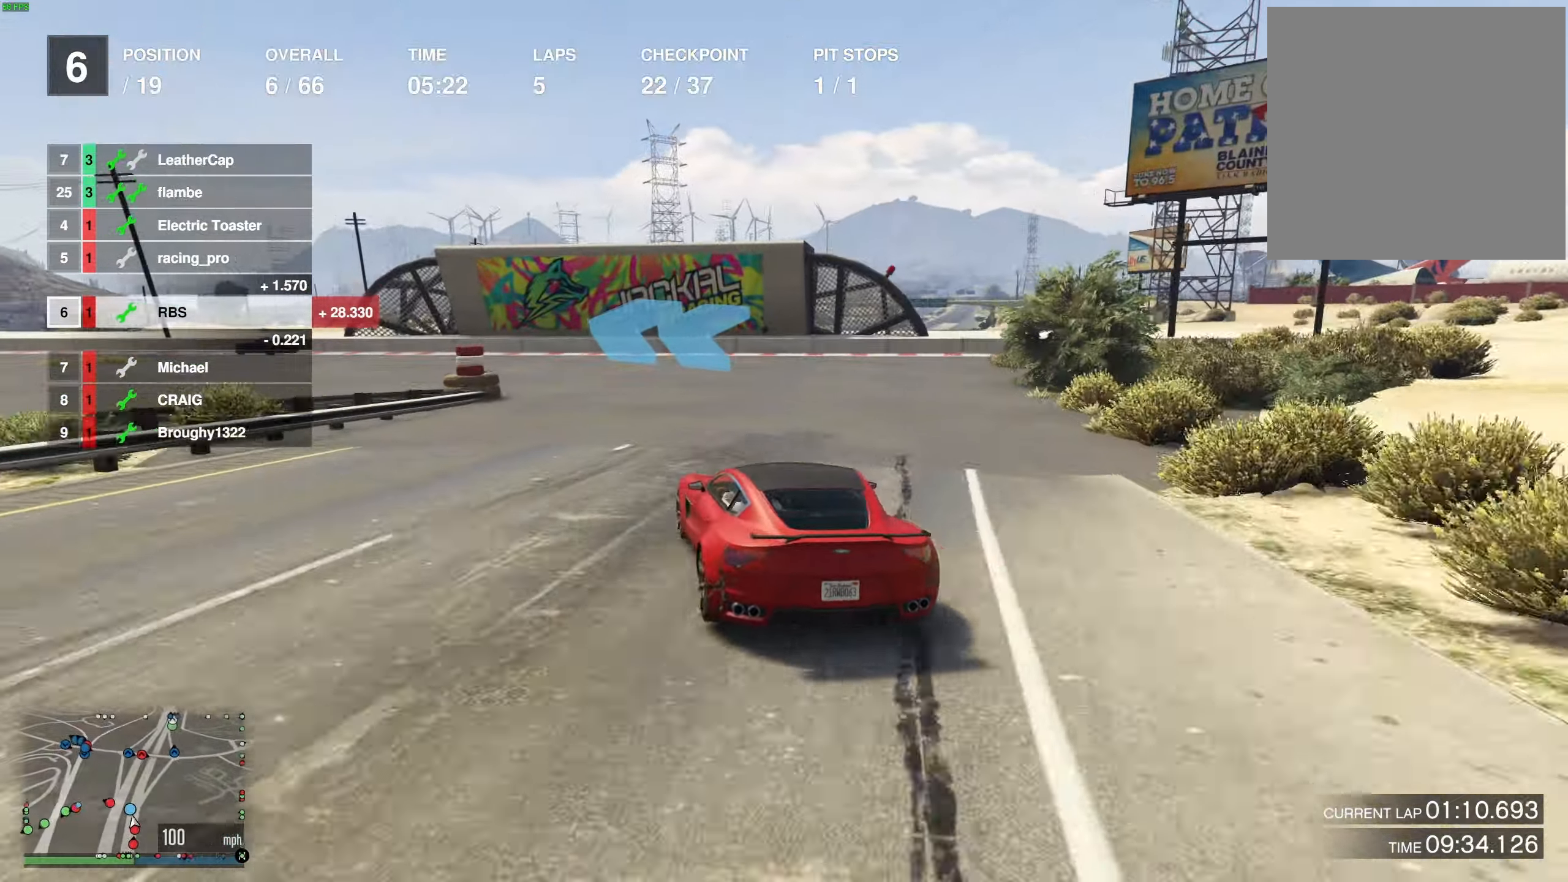
{"buttons": [], "left_stick": "left", "right_stick": "center", "events": [[200, "L2", "down"], [317, "L2", "up"]]}
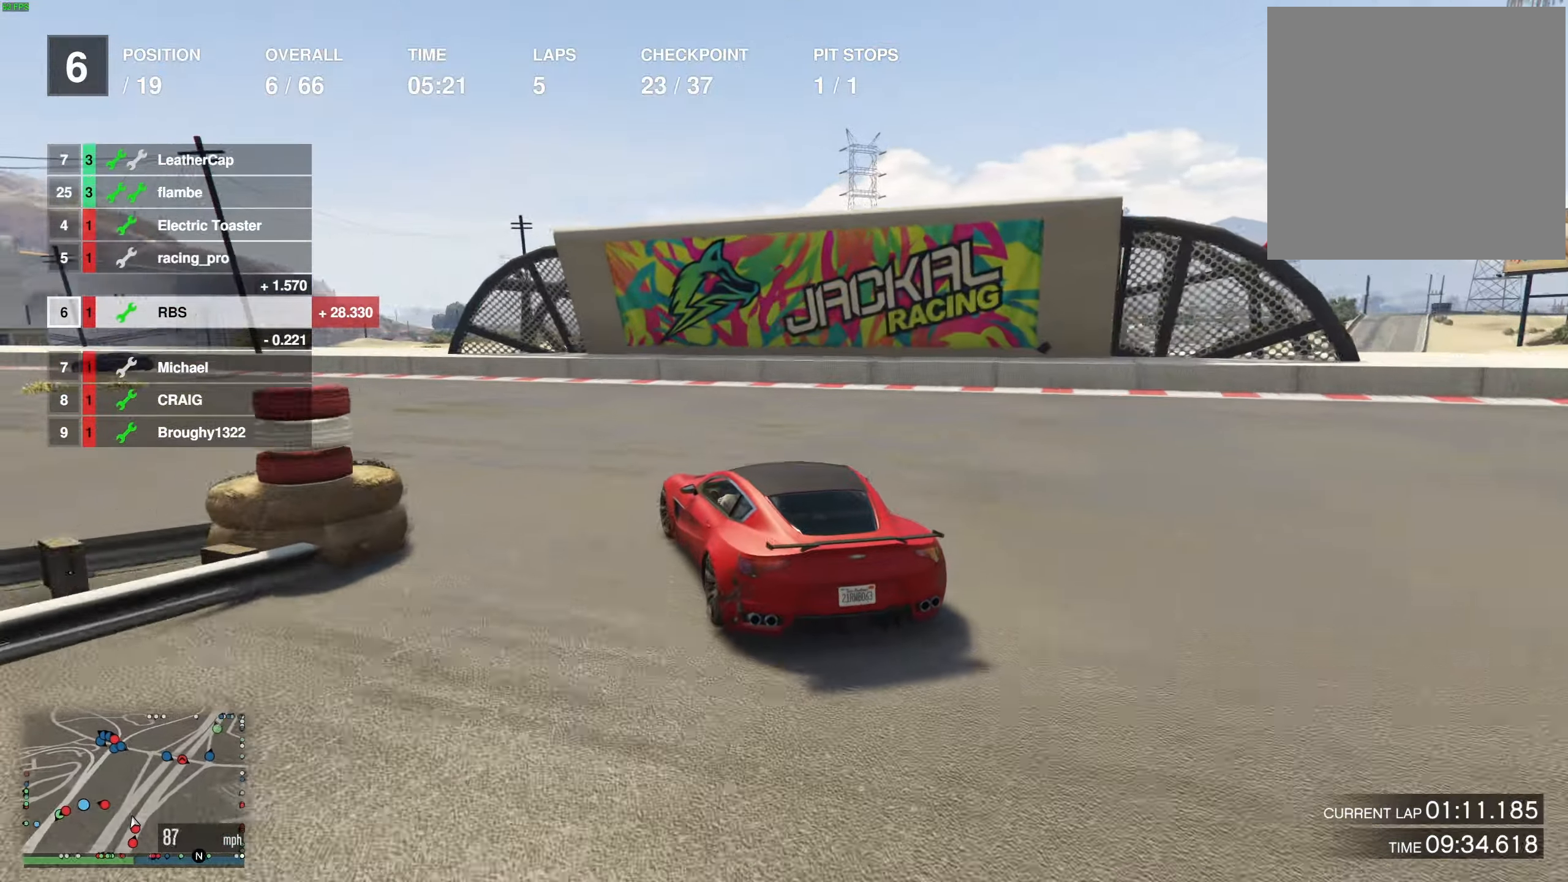
{"buttons": ["R2"], "left_stick": "left", "right_stick": "center", "events": [[400, "R2", "down"]]}